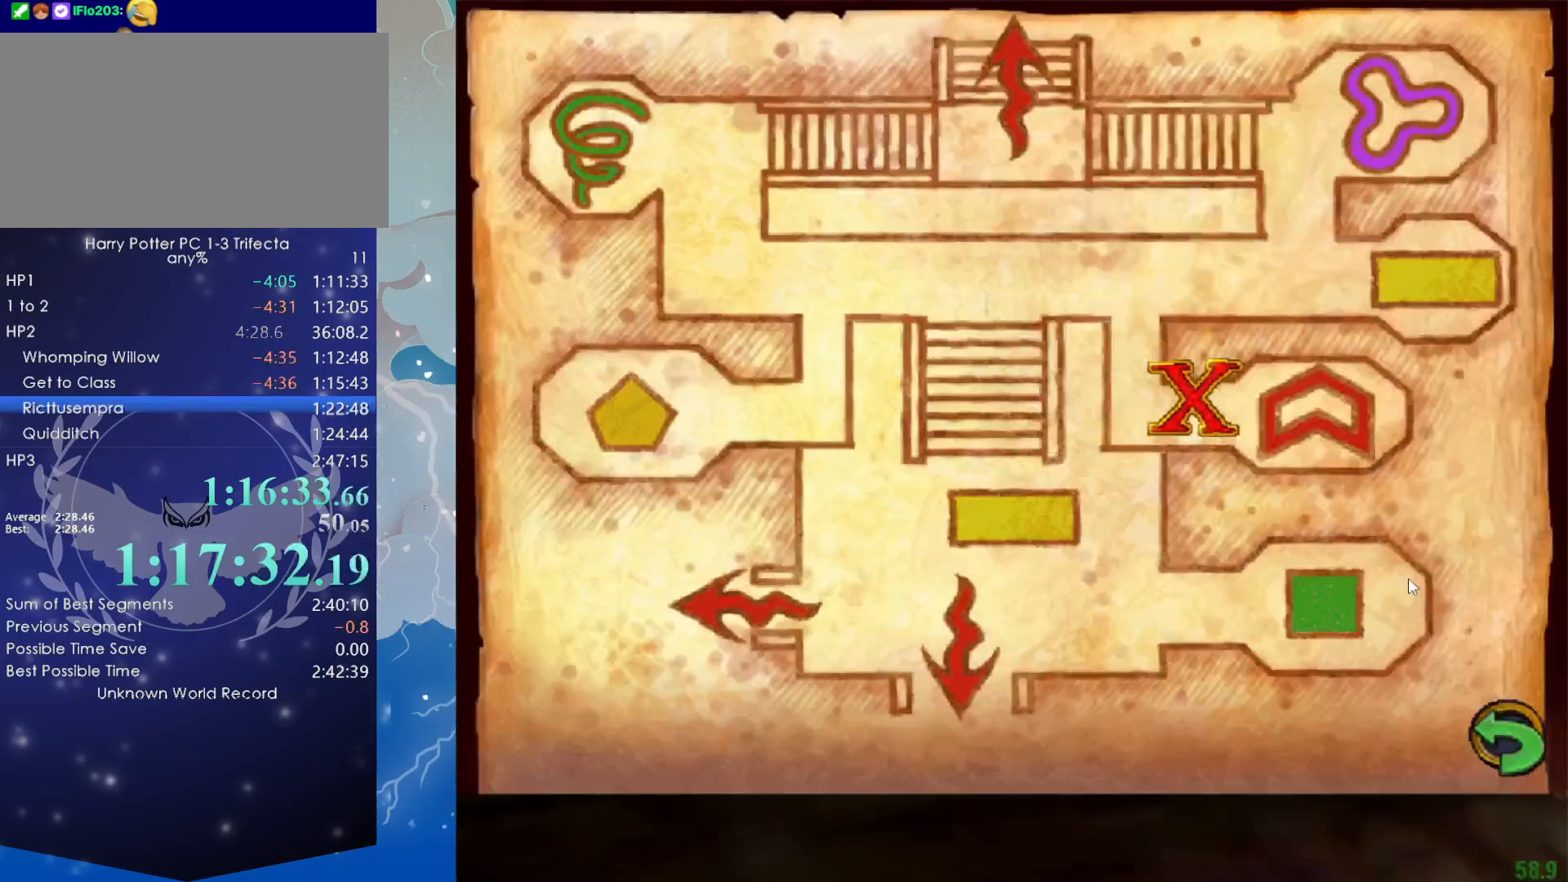
Gameplay with keyboard and mouse; each line is a JSON object with the keys and mouse buttons held at the frame after it. "events" lists presses ("down") and releases ("up") of "a", "alt", "ctrl", "d", "f", "f1", "left", "q", "right", "s", "shift", "space", "tab", "w", "x", "z", "mouse_left" and "mouse_right" between this image and that frame as [ms after this image, input, new state], when the widget could be followed in between. "mouse_left", "mouse_right" = the "left", "right" buttons of the "mouse" list. No other keys are recorded. Mouse movement is not recorded. Not read: e escape.
{"keys": [], "mouse": [], "events": [[50, "tab", "up"], [133, "a", "down"], [233, "a", "up"]]}
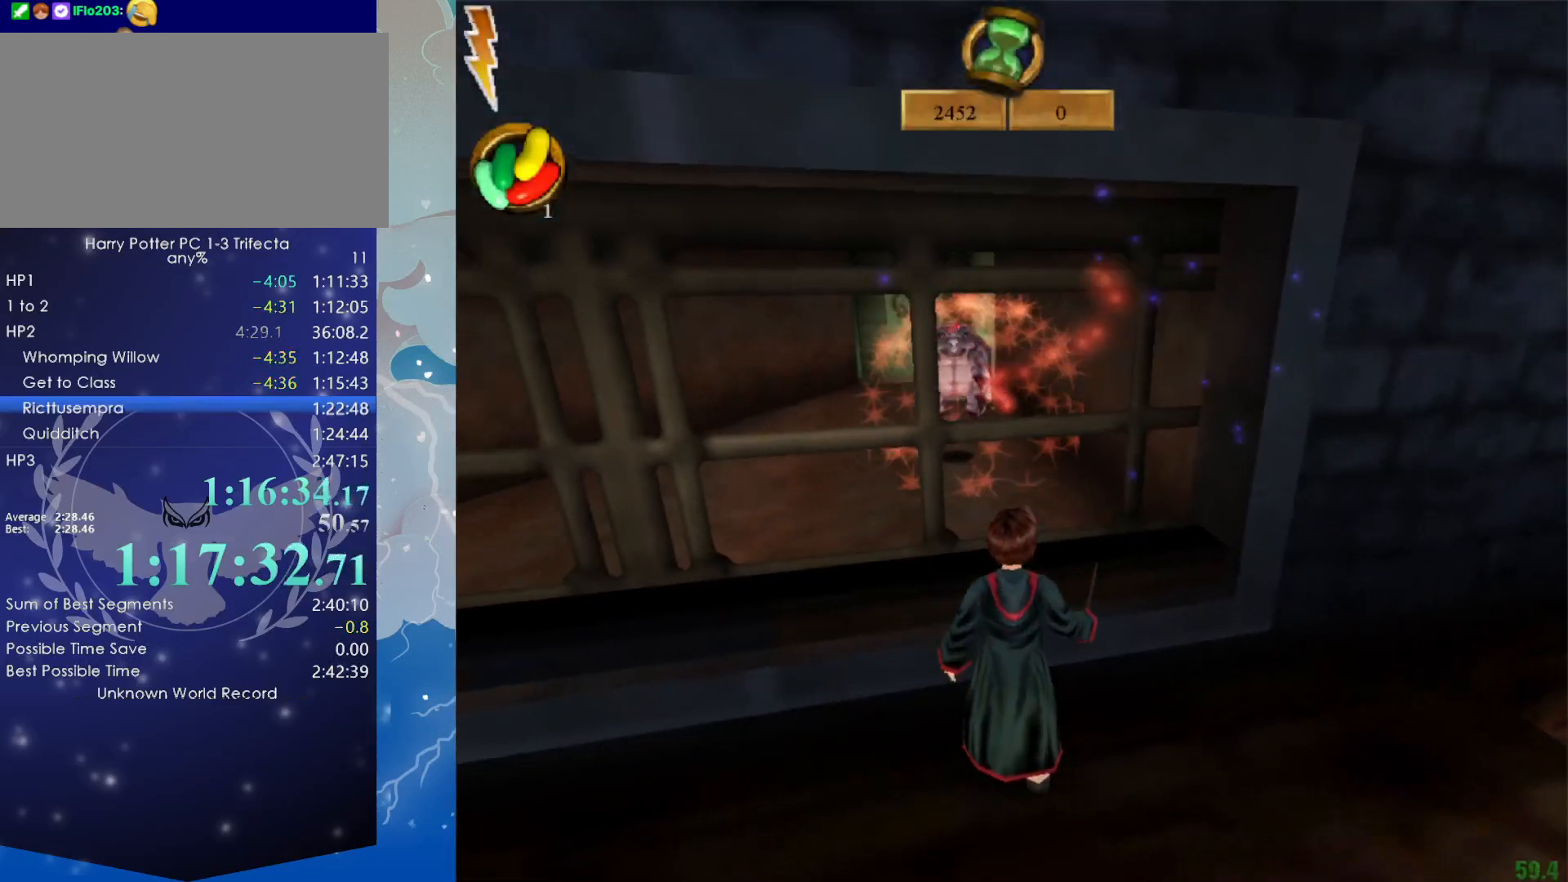
{"keys": ["tab"], "mouse": ["left"], "events": [[16, "mouse_left", "down"], [100, "mouse_left", "up"], [200, "mouse_left", "down"], [250, "mouse_left", "up"], [333, "mouse_left", "down"], [433, "mouse_left", "up"], [433, "tab", "down"], [483, "mouse_left", "down"]]}
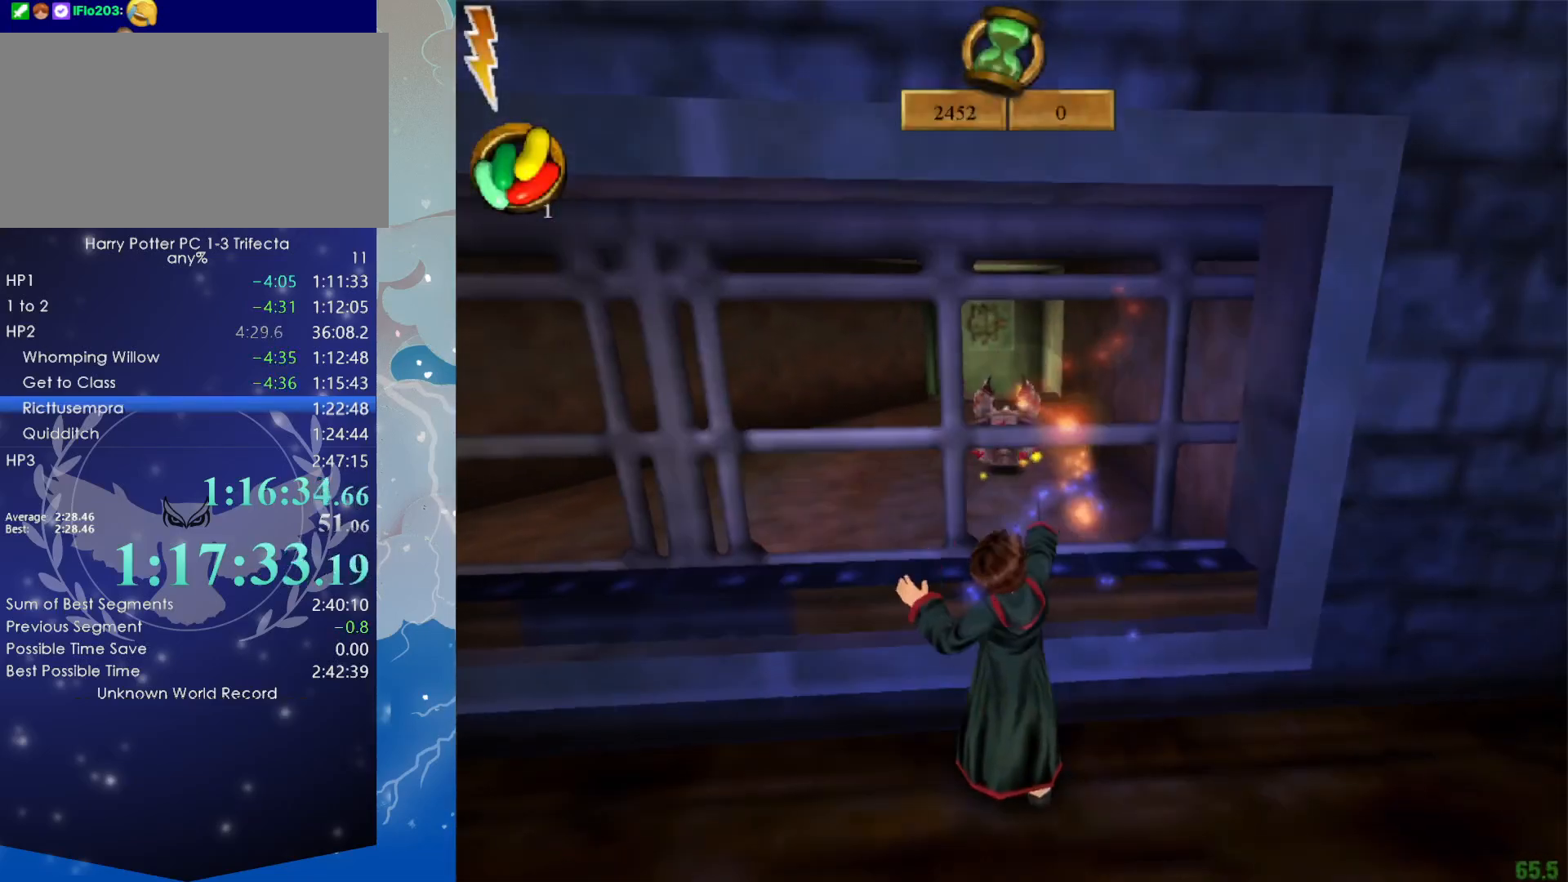
{"keys": [], "mouse": ["left"], "events": [[83, "mouse_left", "up"], [166, "mouse_left", "down"], [166, "tab", "up"], [266, "mouse_left", "up"], [366, "mouse_left", "down"], [400, "mouse_left", "up"], [500, "mouse_left", "down"]]}
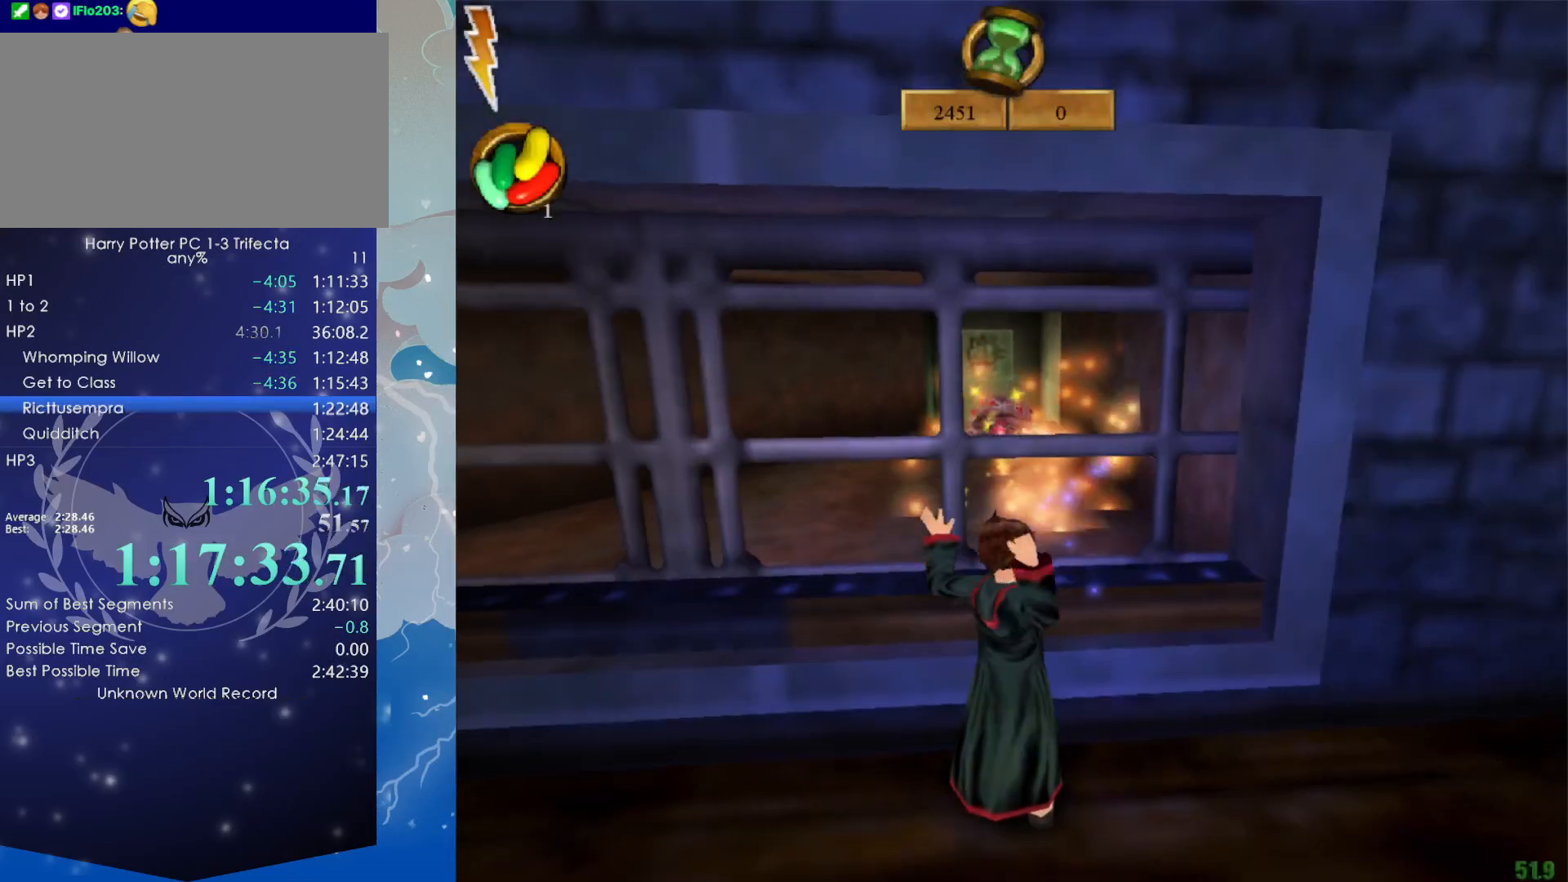
{"keys": ["s"], "mouse": [], "events": [[50, "tab", "down"], [83, "mouse_left", "up"], [133, "tab", "up"], [183, "tab", "down"], [233, "mouse_left", "down"], [283, "tab", "up"], [333, "mouse_left", "up"], [383, "s", "down"], [416, "mouse_left", "down"], [466, "mouse_left", "up"]]}
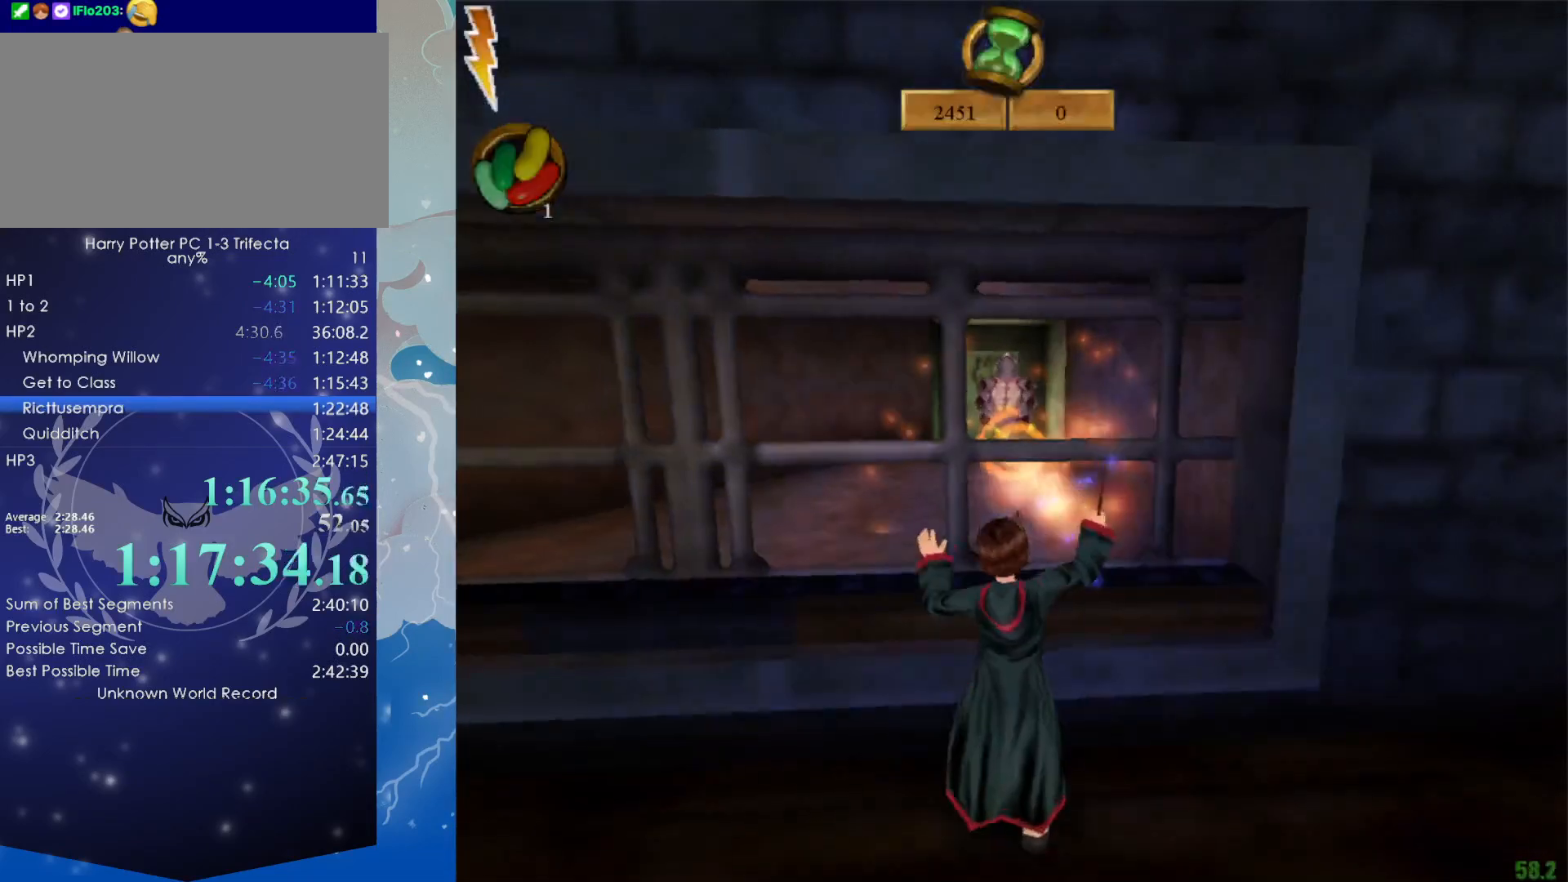
{"keys": ["d", "w"], "mouse": [], "events": [[66, "mouse_left", "down"], [150, "mouse_left", "up"], [200, "d", "down"], [200, "mouse_left", "down"], [300, "mouse_left", "up"], [300, "s", "up"], [383, "mouse_left", "down"], [383, "w", "down"], [433, "mouse_left", "up"]]}
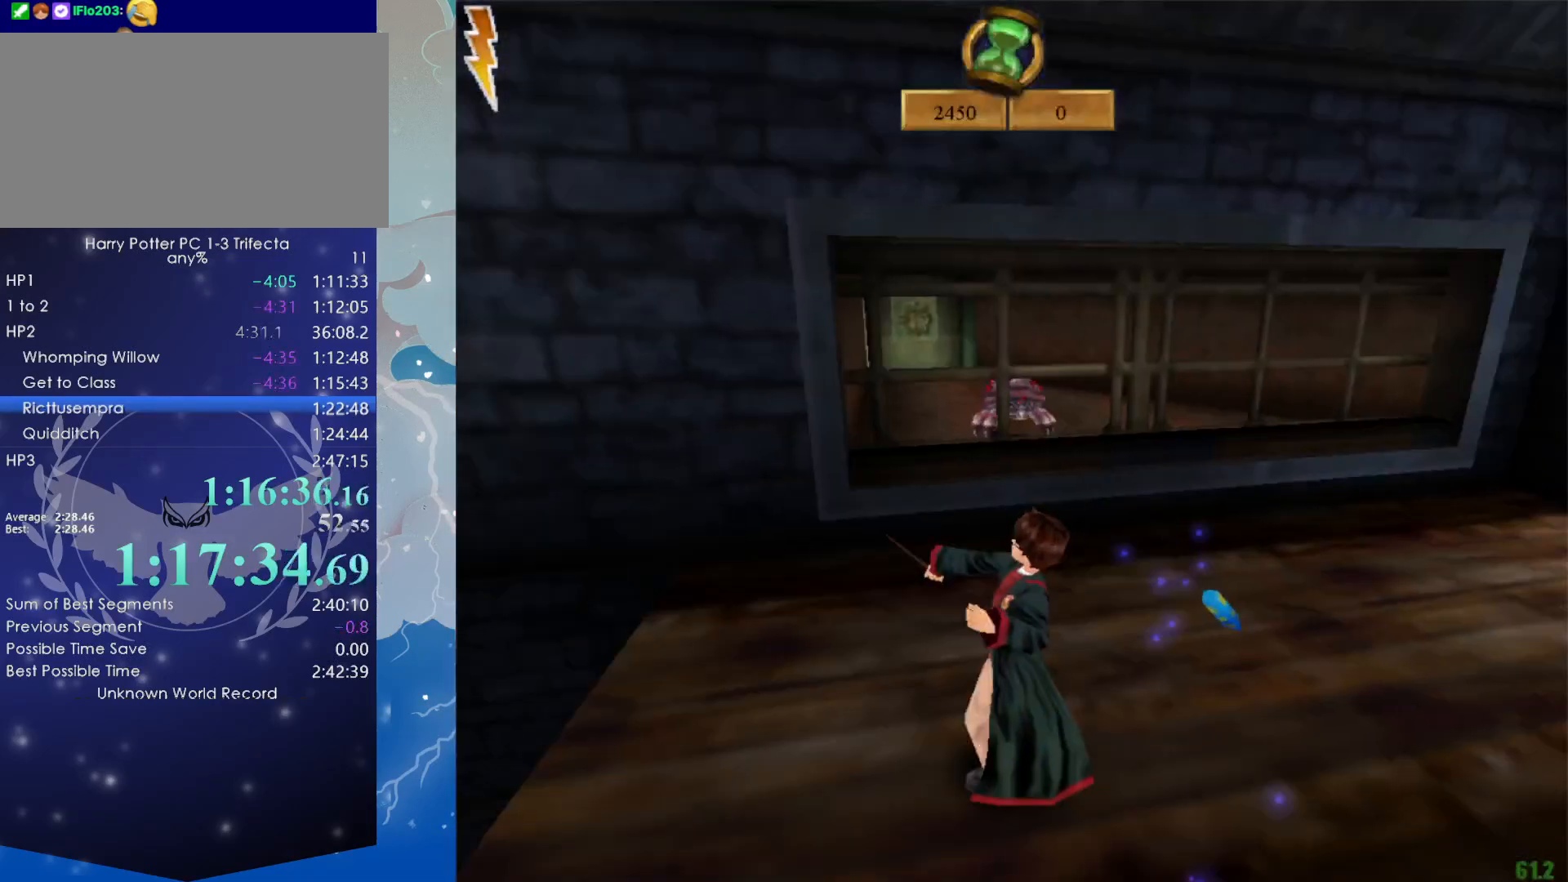
{"keys": ["d", "w"], "mouse": ["left"], "events": [[83, "mouse_left", "down"], [116, "mouse_left", "up"], [266, "mouse_left", "down"], [366, "mouse_left", "up"], [400, "mouse_left", "down"]]}
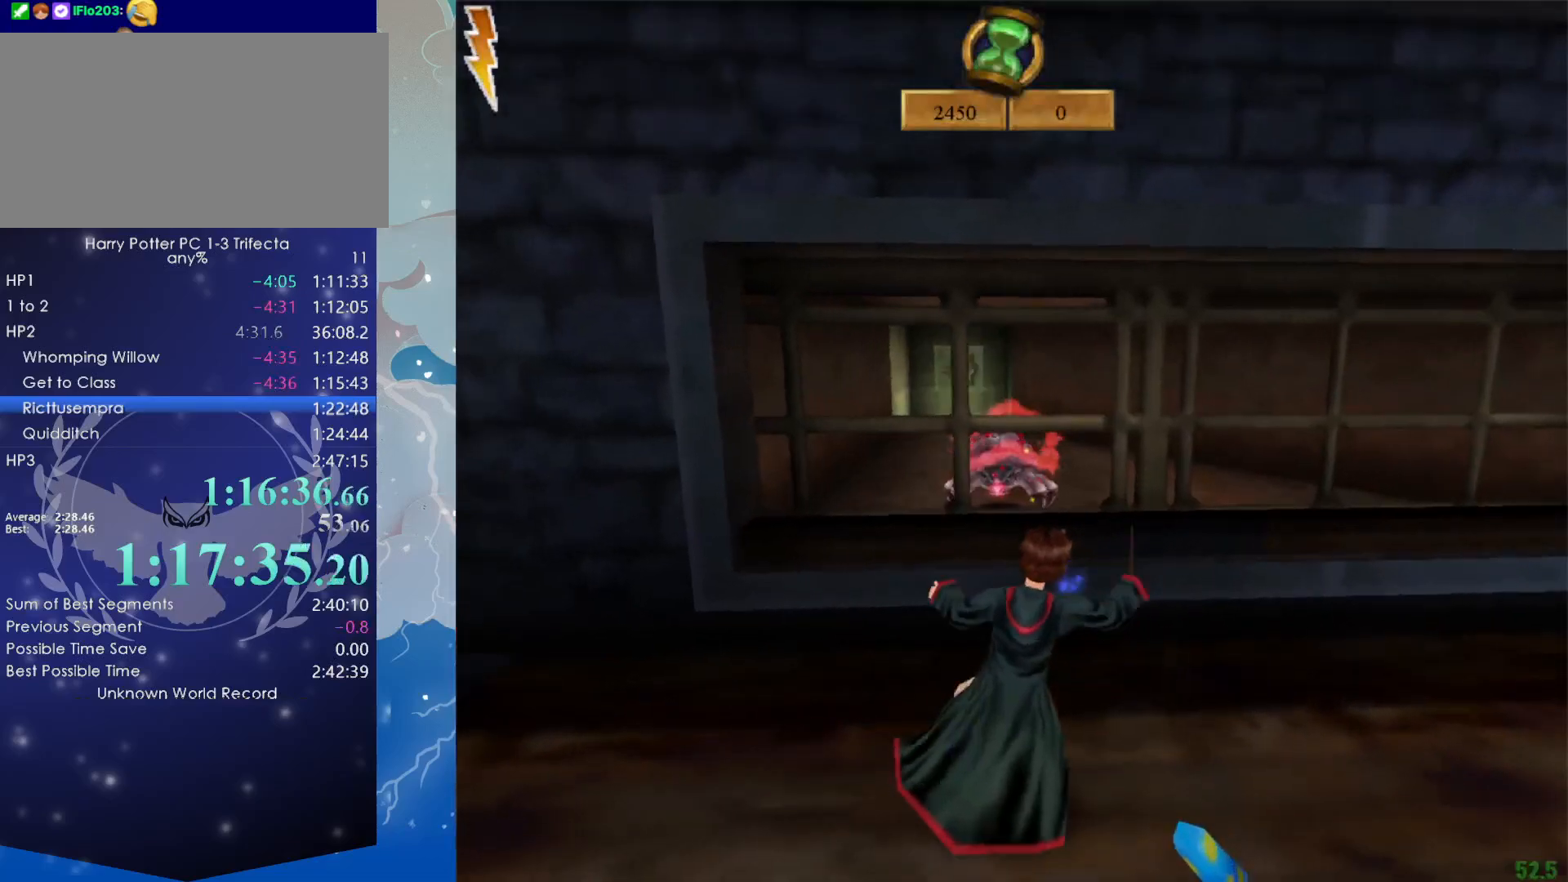
{"keys": [], "mouse": [], "events": [[50, "mouse_left", "up"], [100, "d", "up"], [100, "mouse_left", "down"], [133, "w", "up"], [183, "mouse_left", "up"], [283, "tab", "down"], [333, "mouse_left", "down"], [333, "tab", "up"], [383, "tab", "down"], [416, "mouse_left", "up"], [466, "tab", "up"]]}
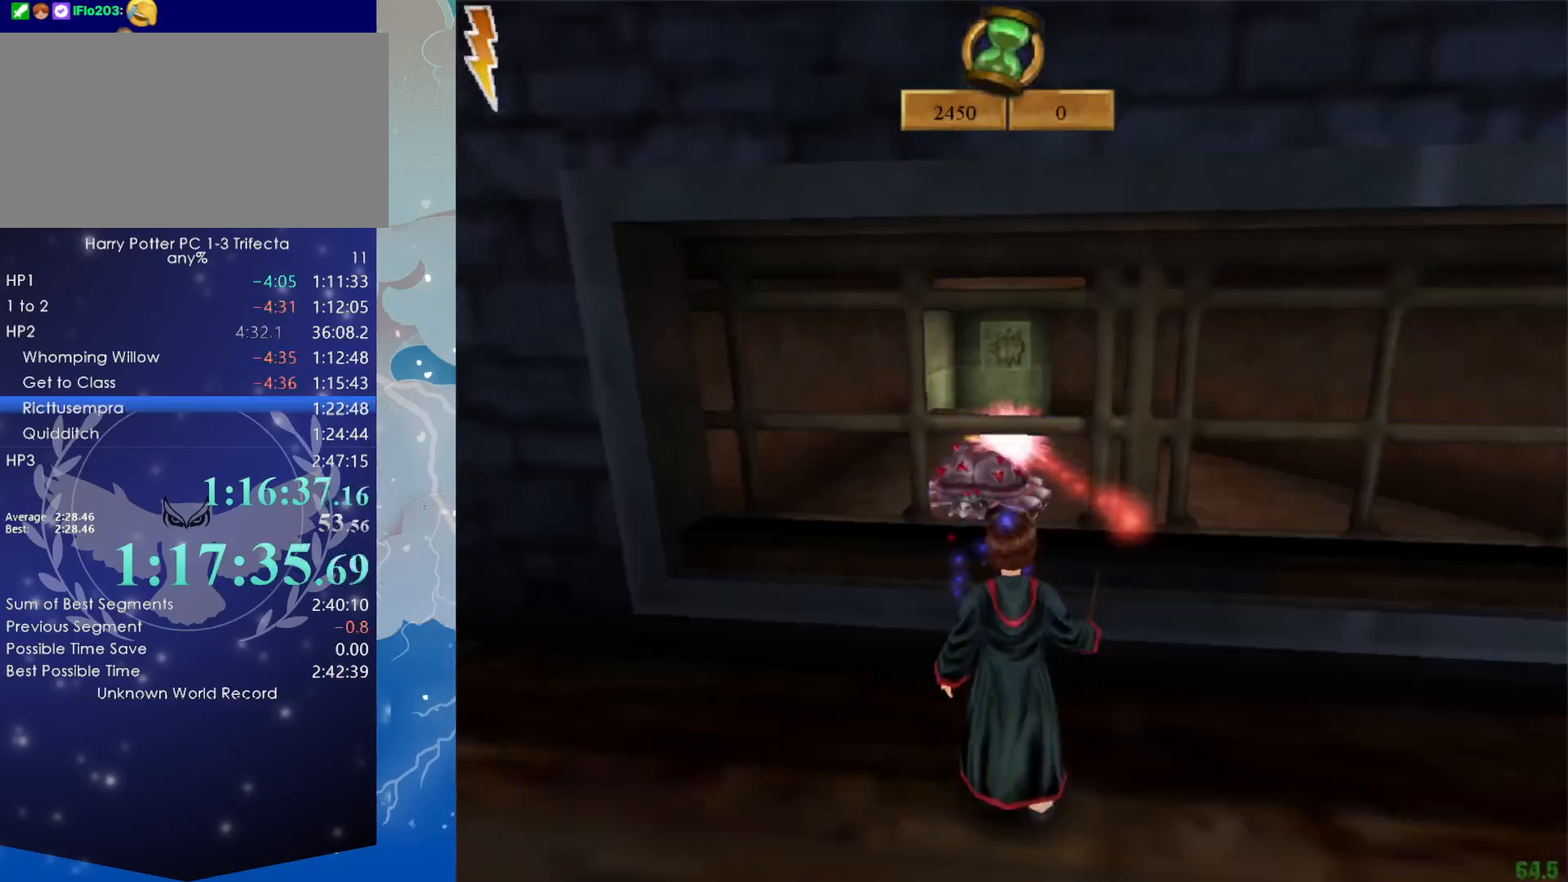
{"keys": [], "mouse": [], "events": [[16, "a", "down"], [200, "a", "up"], [200, "mouse_left", "down"], [300, "mouse_left", "up"], [350, "mouse_left", "down"], [383, "tab", "down"], [433, "mouse_left", "up"], [483, "tab", "up"]]}
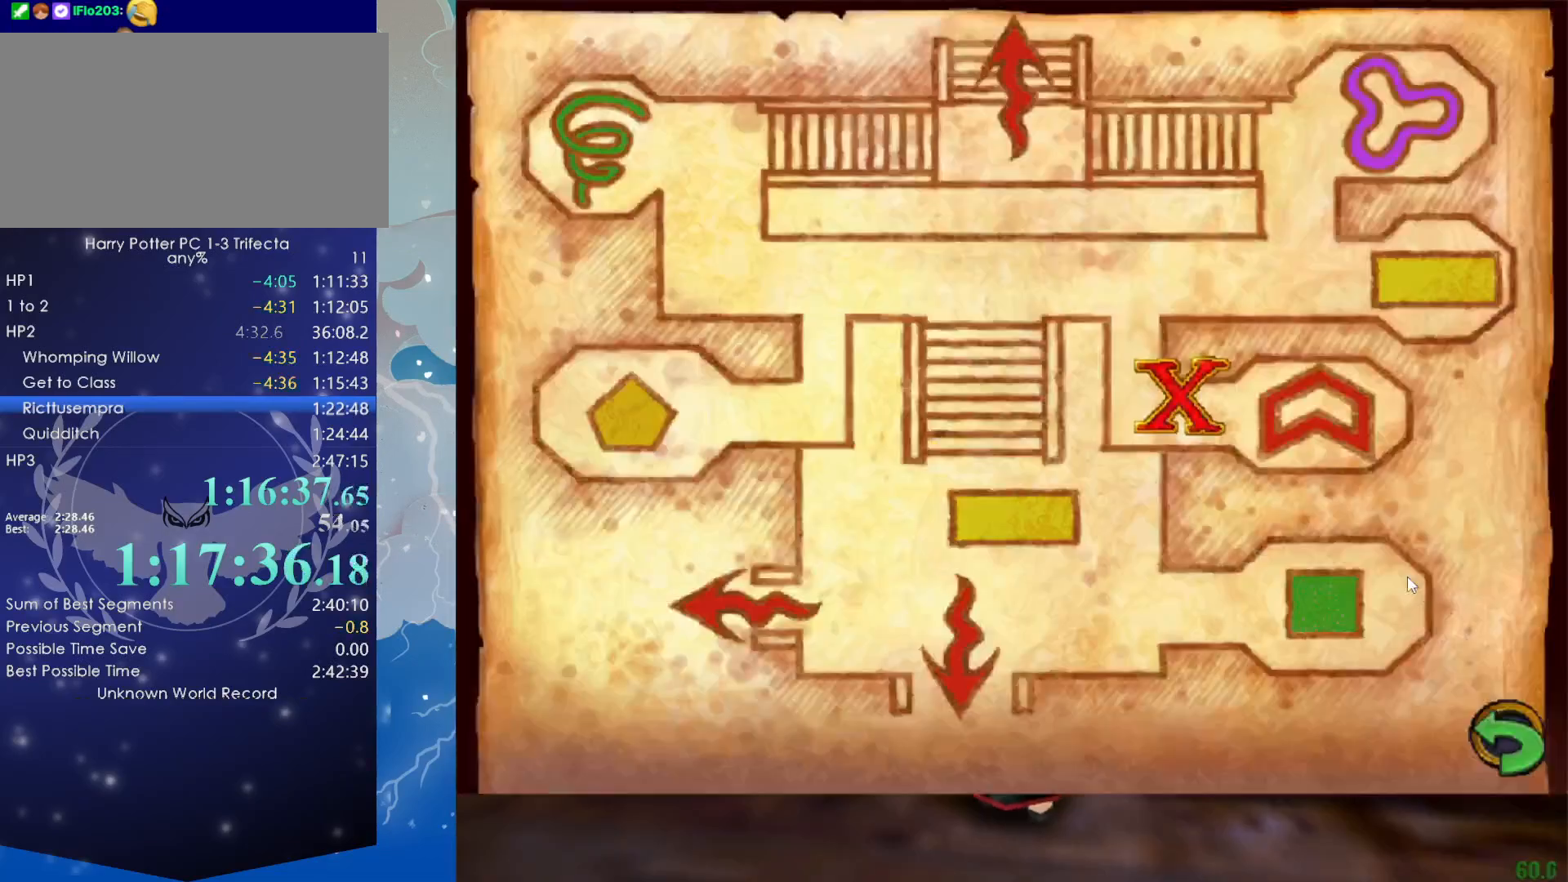
{"keys": [], "mouse": [], "events": [[33, "mouse_left", "down"], [33, "tab", "down"], [83, "tab", "up"], [116, "mouse_left", "up"], [216, "mouse_left", "down"], [266, "mouse_left", "up"], [366, "mouse_left", "down"], [400, "tab", "down"], [450, "mouse_left", "up"], [500, "tab", "up"]]}
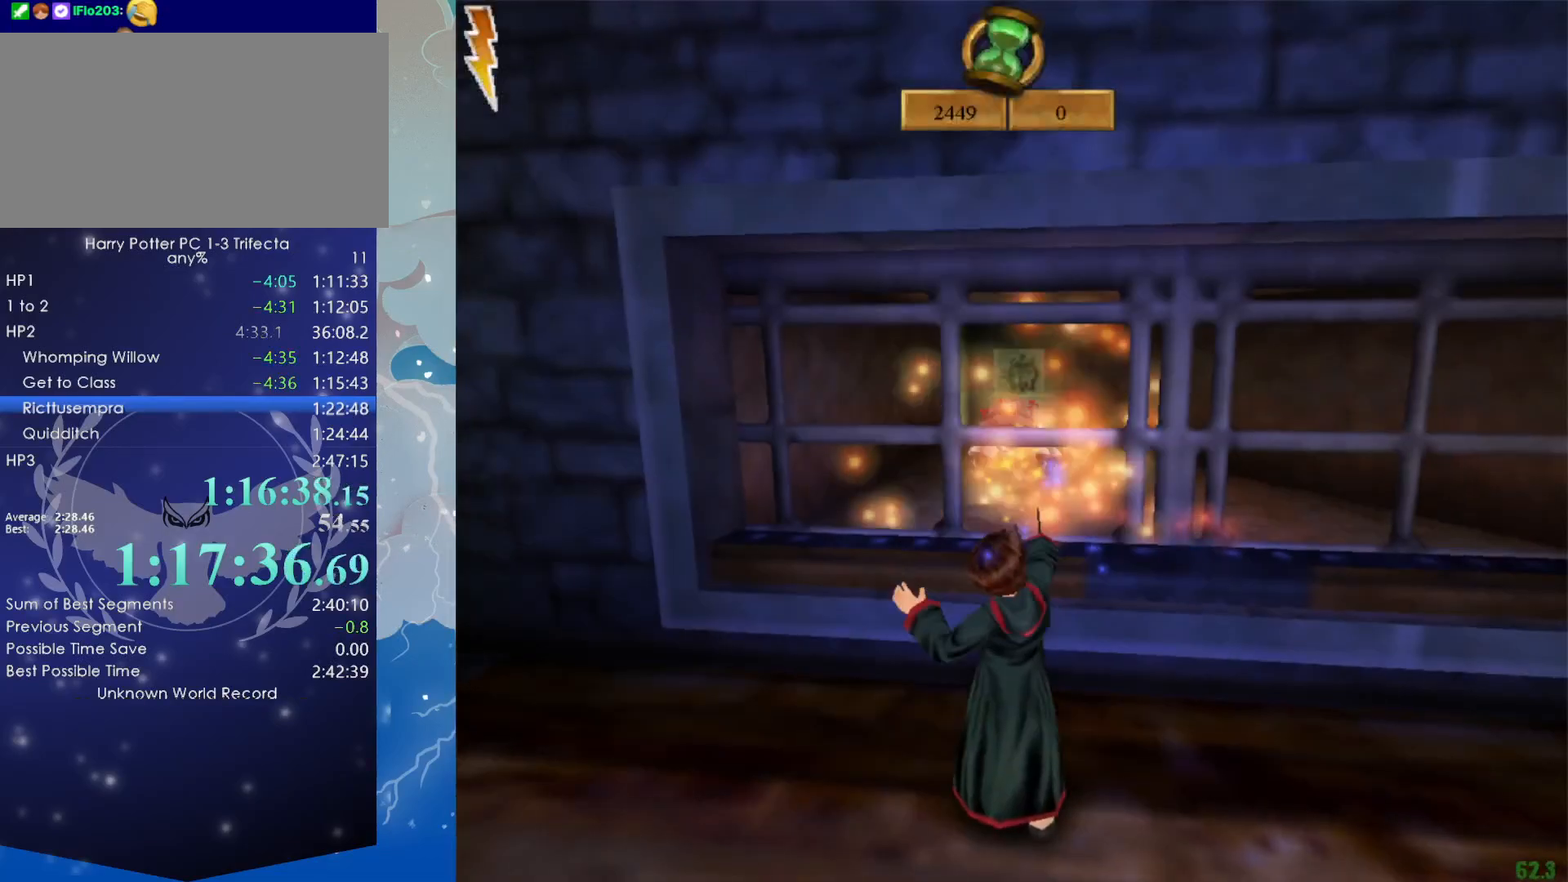
{"keys": ["tab"], "mouse": [], "events": [[50, "mouse_left", "down"], [50, "tab", "down"], [100, "mouse_left", "up"], [100, "tab", "up"], [183, "mouse_left", "down"], [283, "mouse_left", "up"], [366, "mouse_left", "down"], [416, "mouse_left", "up"], [466, "tab", "down"]]}
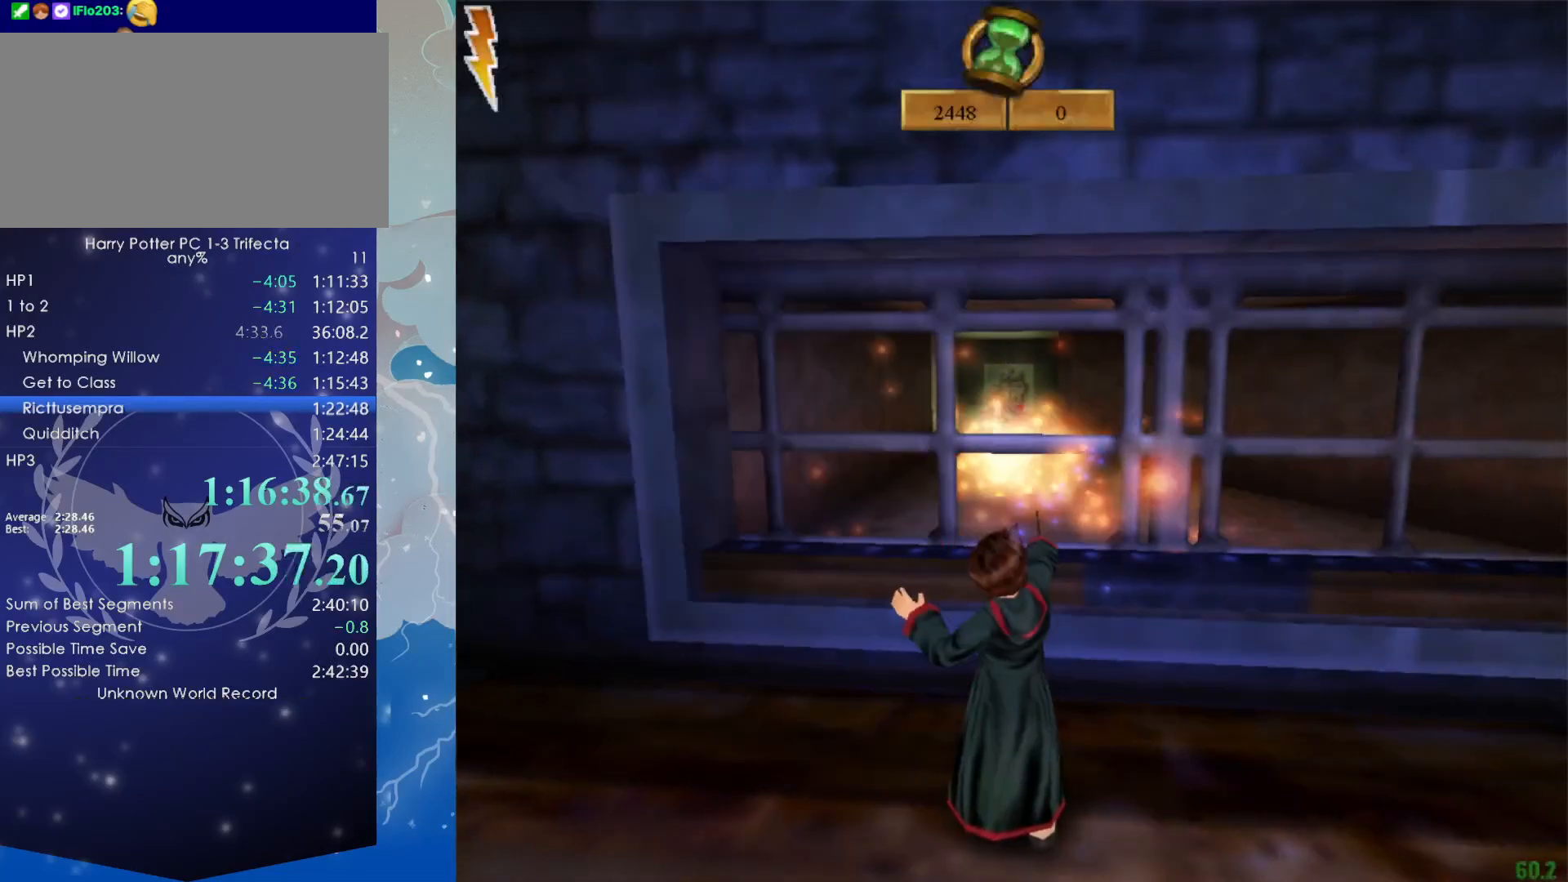
{"keys": ["a"], "mouse": [], "events": [[16, "mouse_left", "down"], [16, "tab", "up"], [116, "mouse_left", "up"], [200, "mouse_left", "down"], [250, "a", "down"], [300, "mouse_left", "up"], [400, "mouse_left", "down"], [483, "mouse_left", "up"]]}
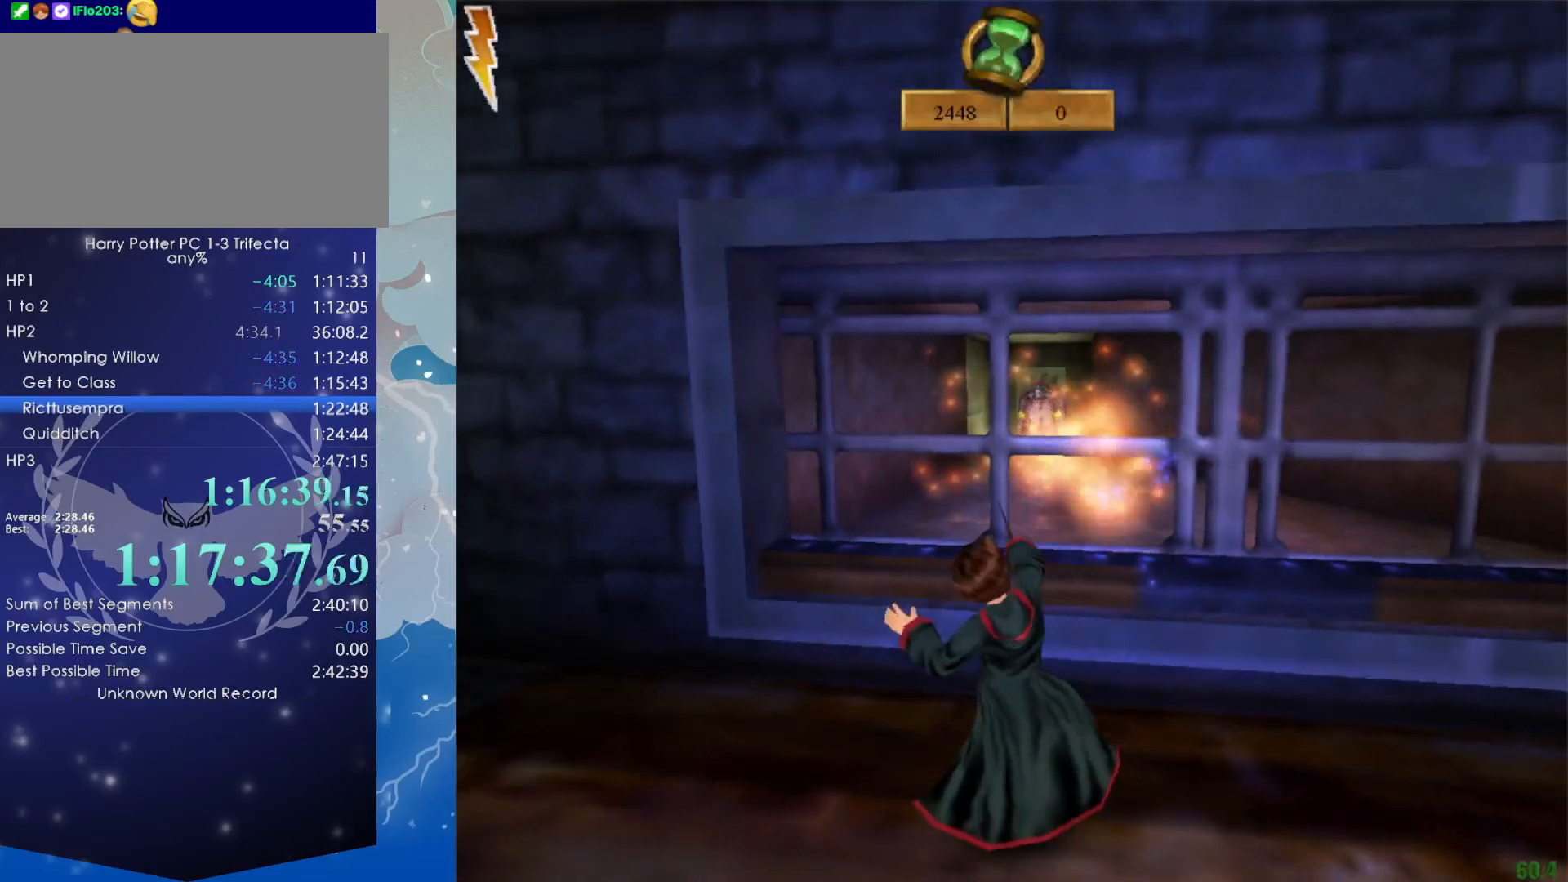
{"keys": ["shift", "w"], "mouse": [], "events": [[33, "mouse_left", "down"], [33, "shift", "down"], [33, "w", "down"], [166, "mouse_left", "up"], [316, "a", "up"]]}
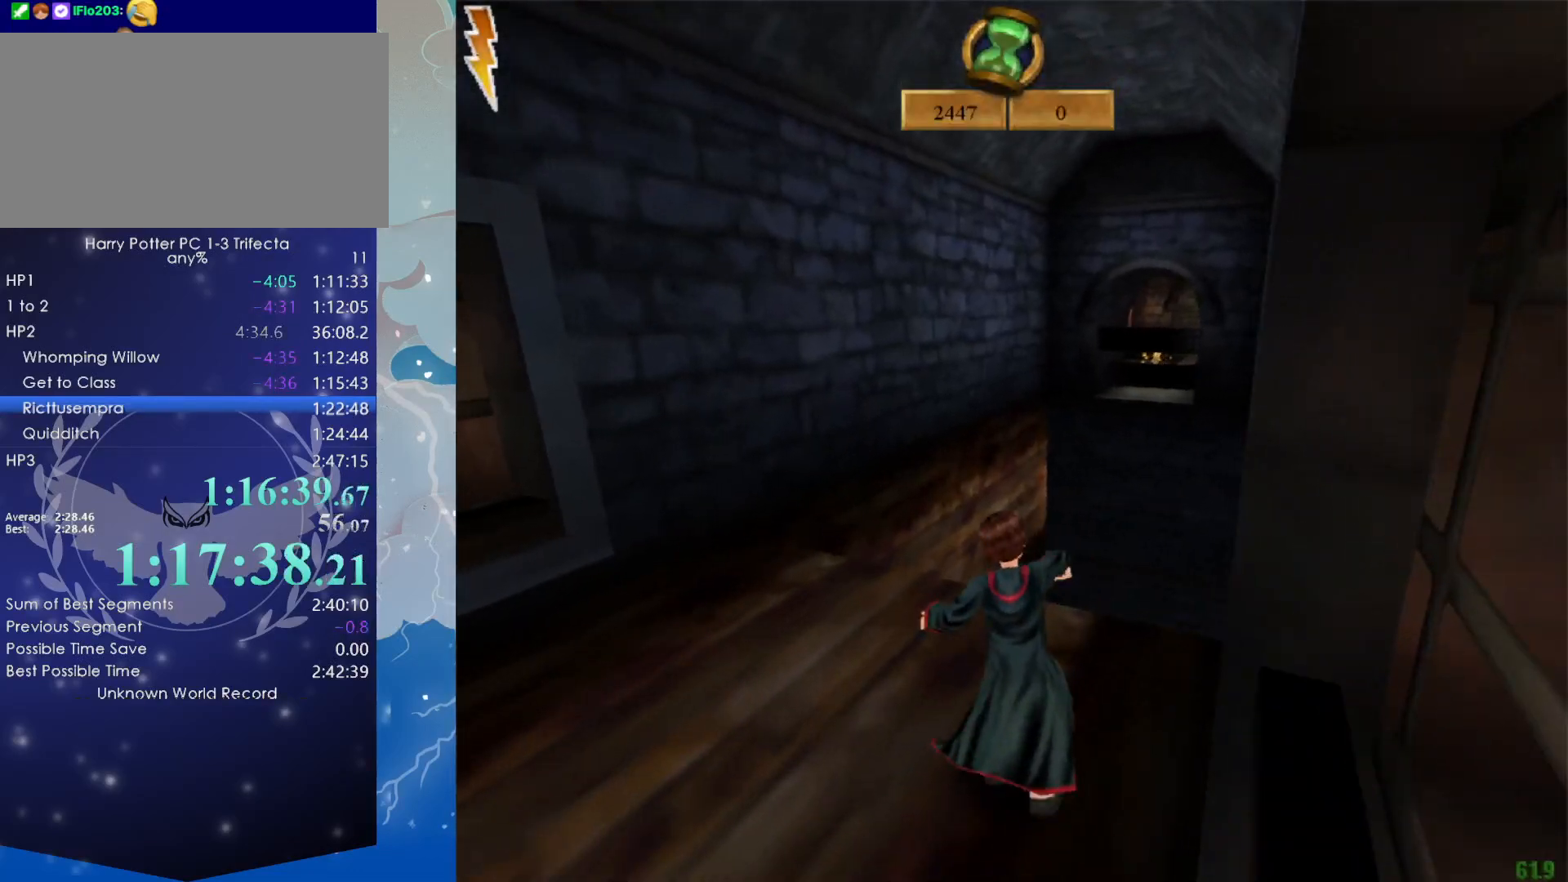
{"keys": ["shift", "w"], "mouse": ["left", "right"], "events": [[466, "mouse_left", "down"], [466, "mouse_right", "down"]]}
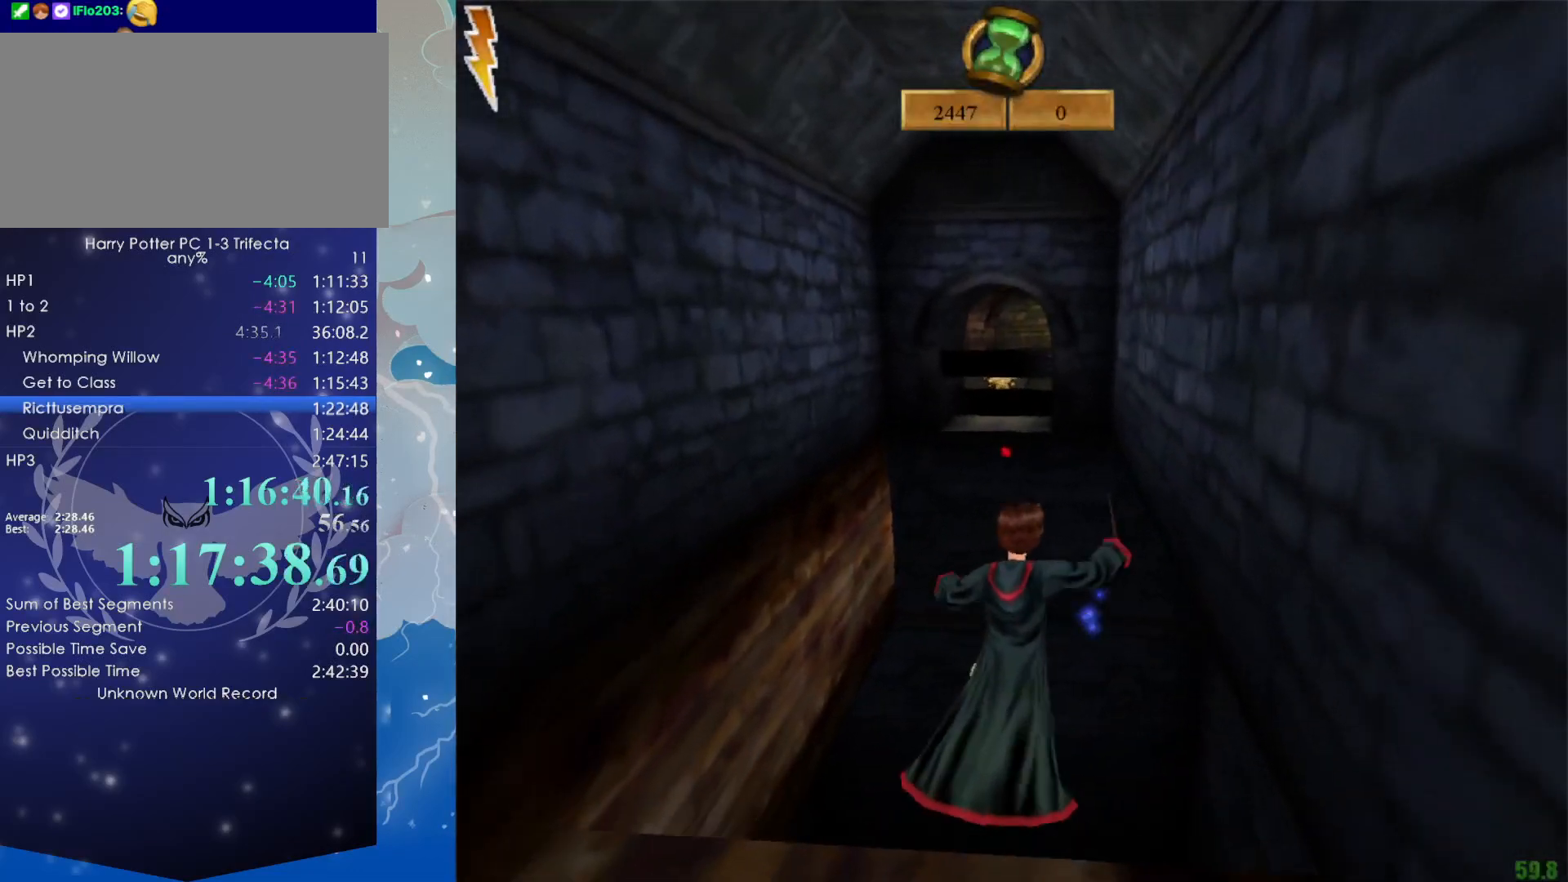
{"keys": ["shift", "w"], "mouse": [], "events": [[66, "mouse_left", "up"], [116, "mouse_right", "up"]]}
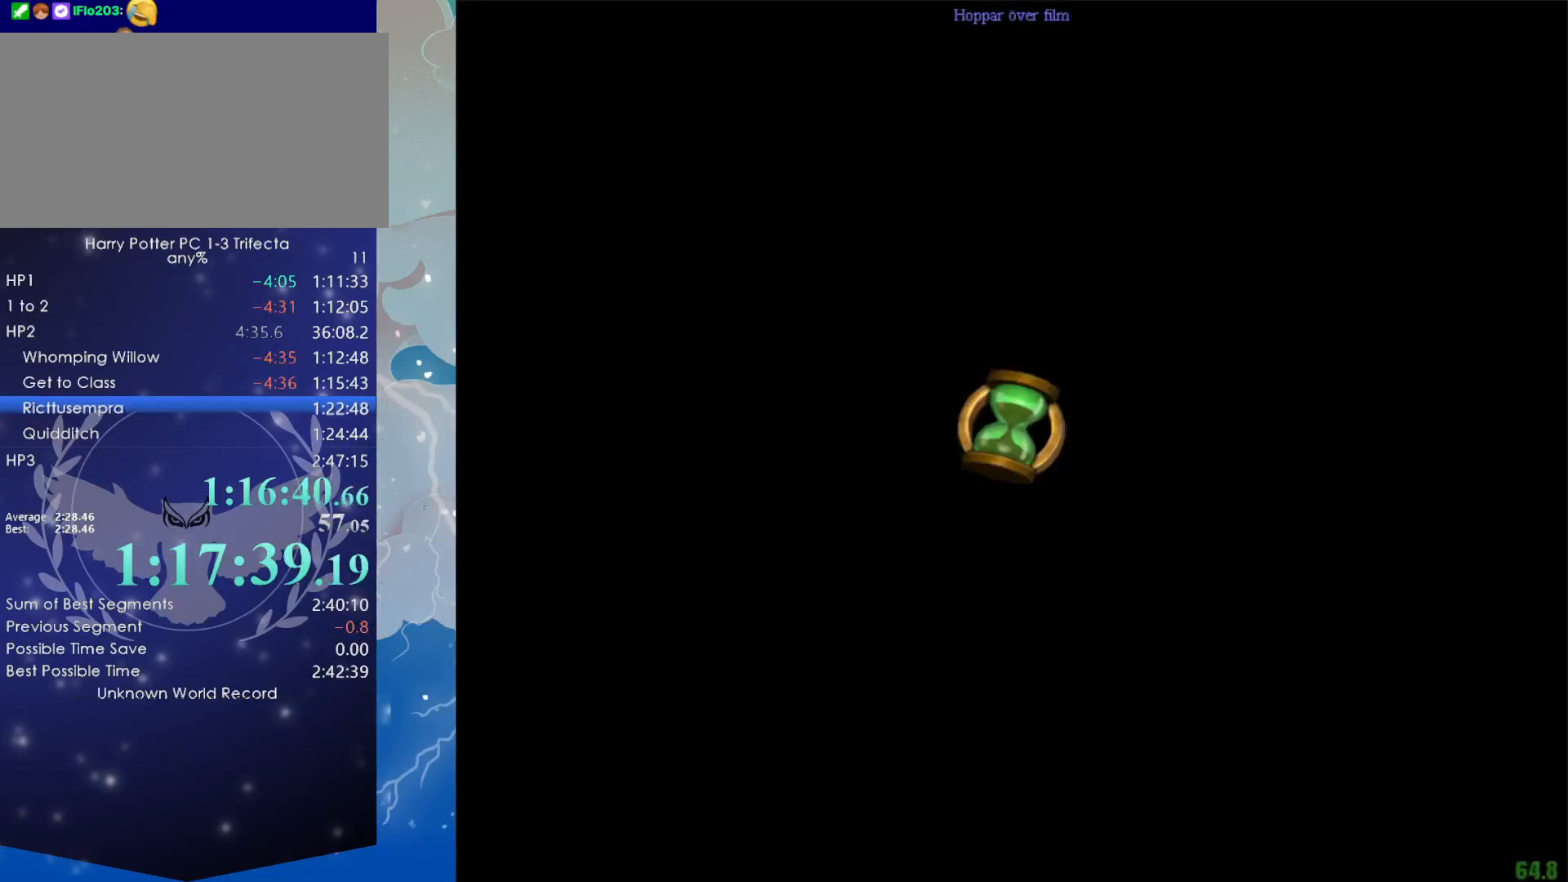
{"keys": ["shift", "w"], "mouse": [], "events": []}
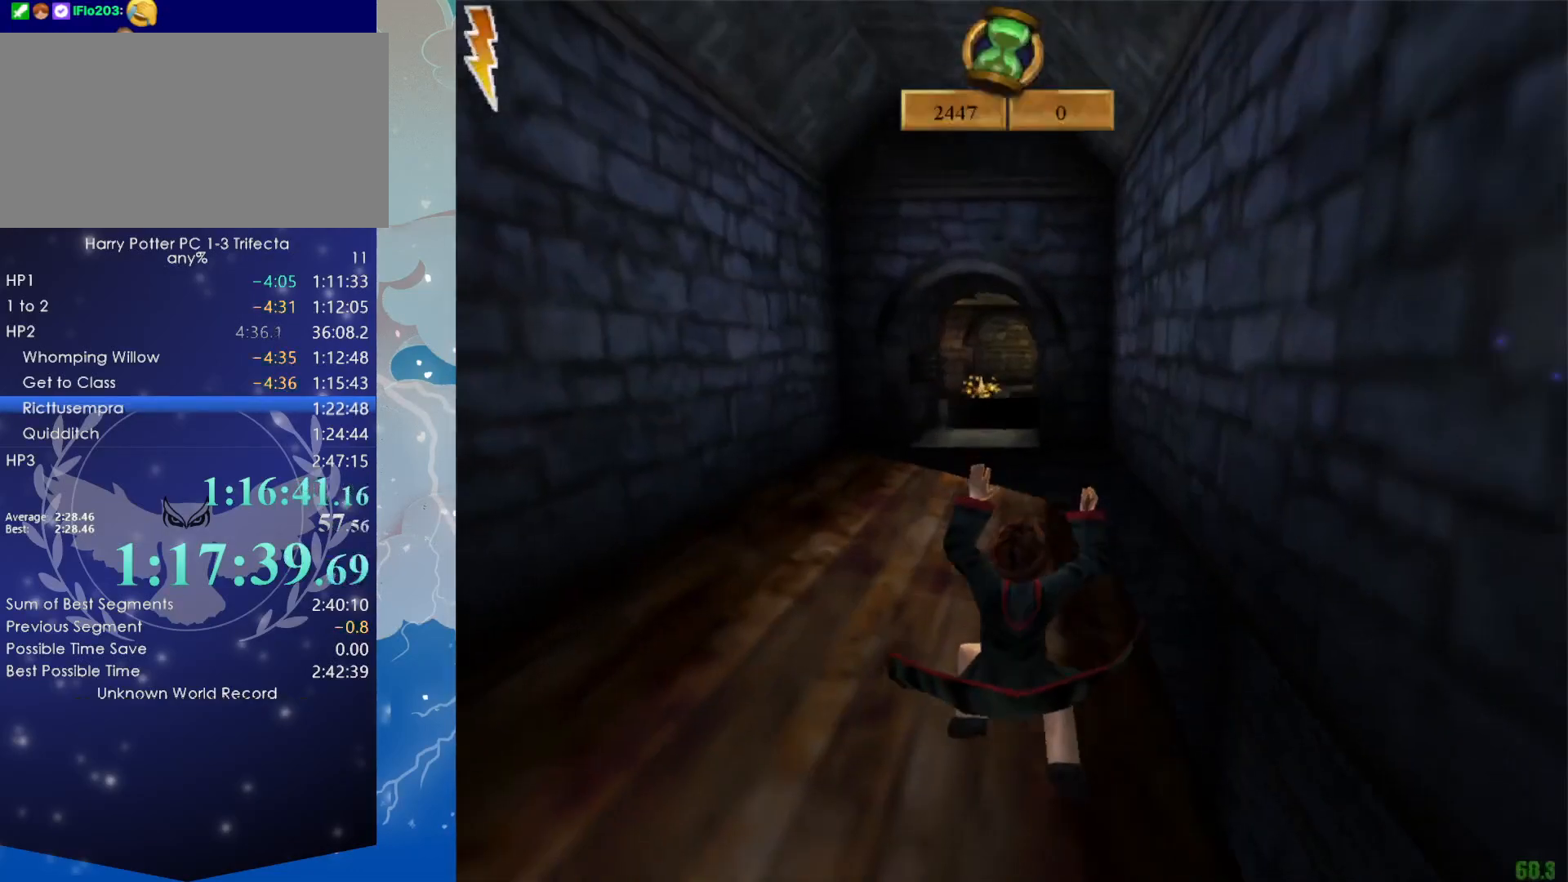
{"keys": ["shift", "w"], "mouse": [], "events": []}
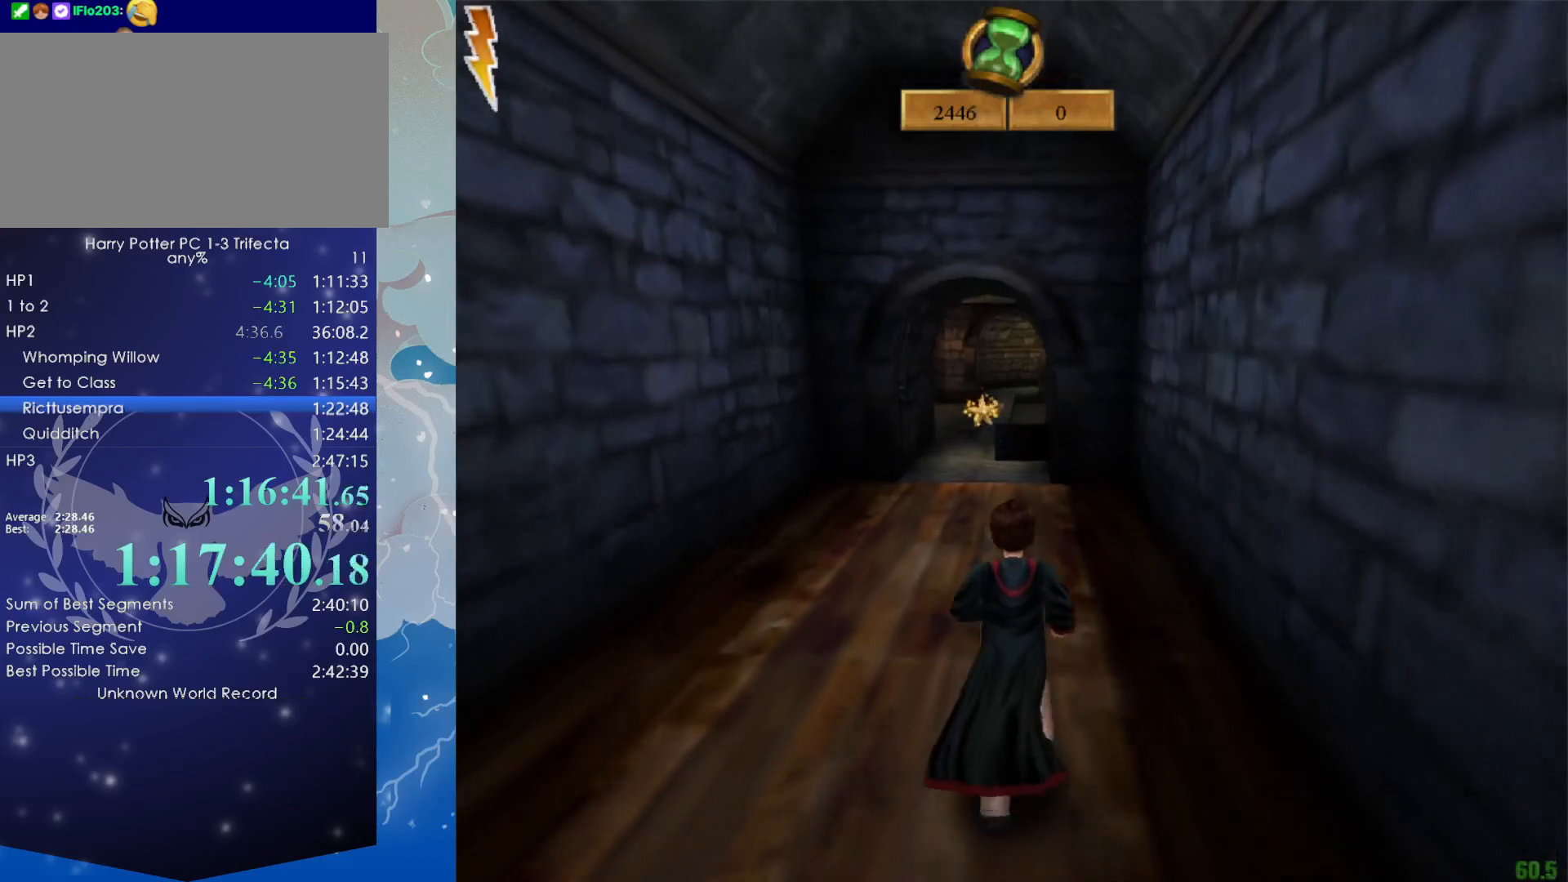
{"keys": ["shift", "w"], "mouse": [], "events": []}
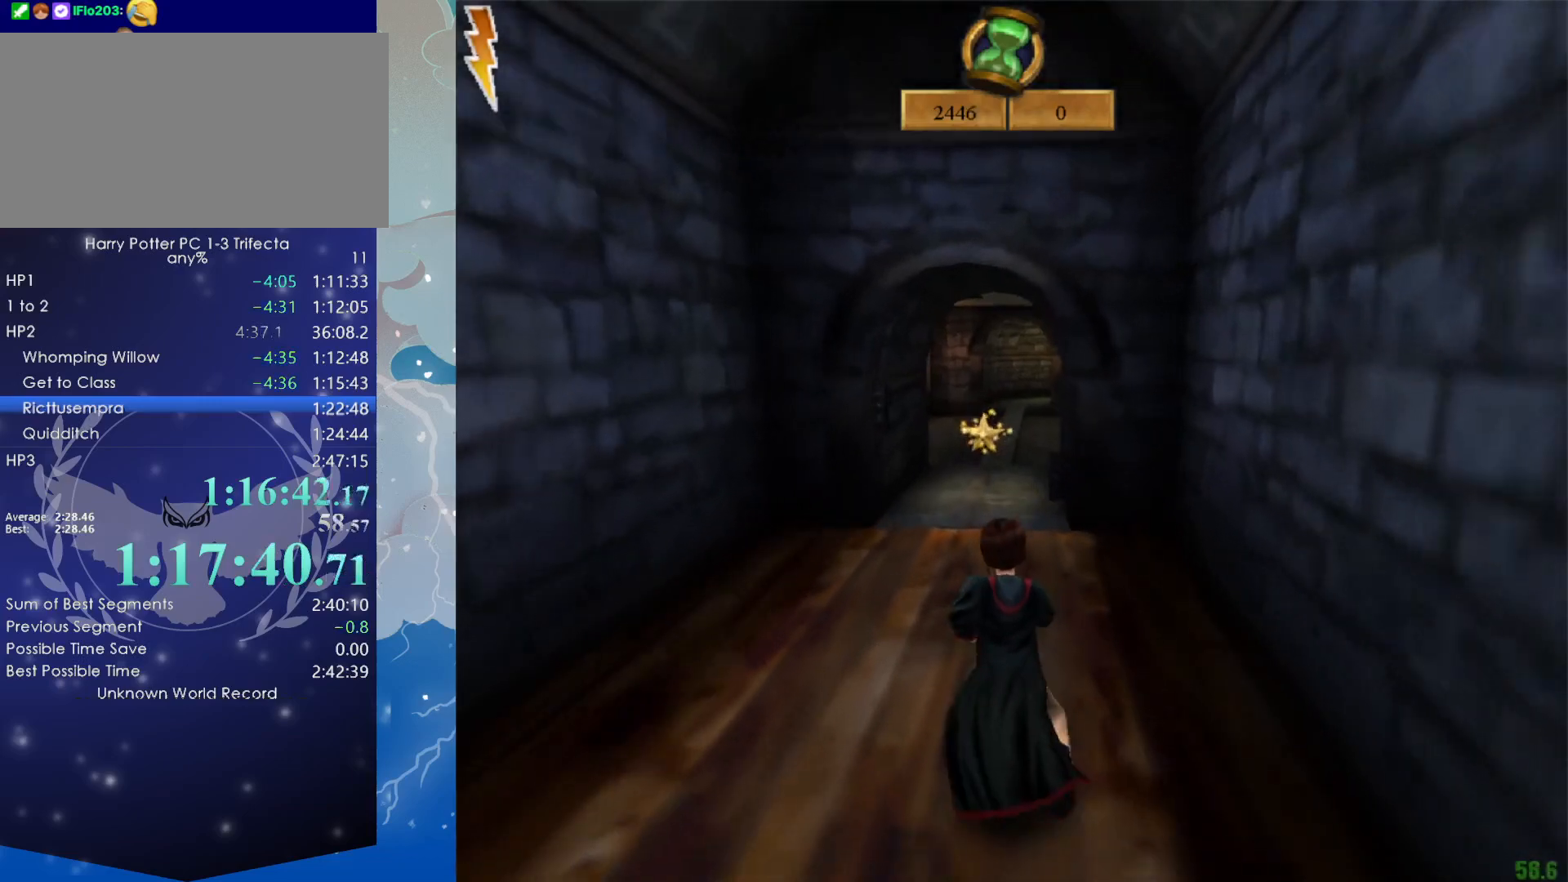
{"keys": ["shift", "w"], "mouse": [], "events": []}
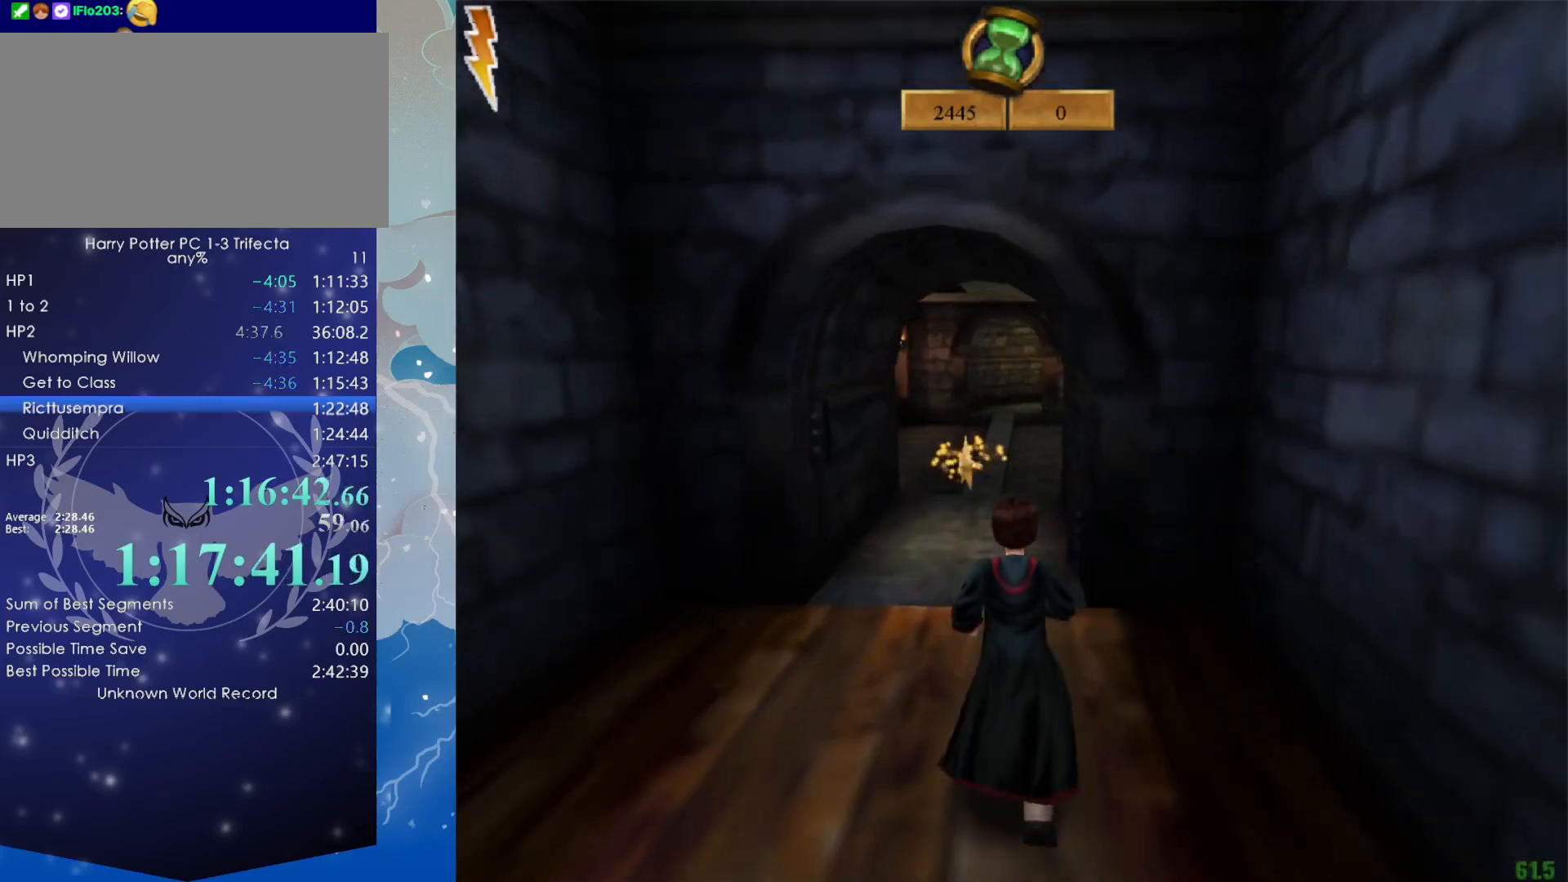
{"keys": ["shift", "w"], "mouse": [], "events": []}
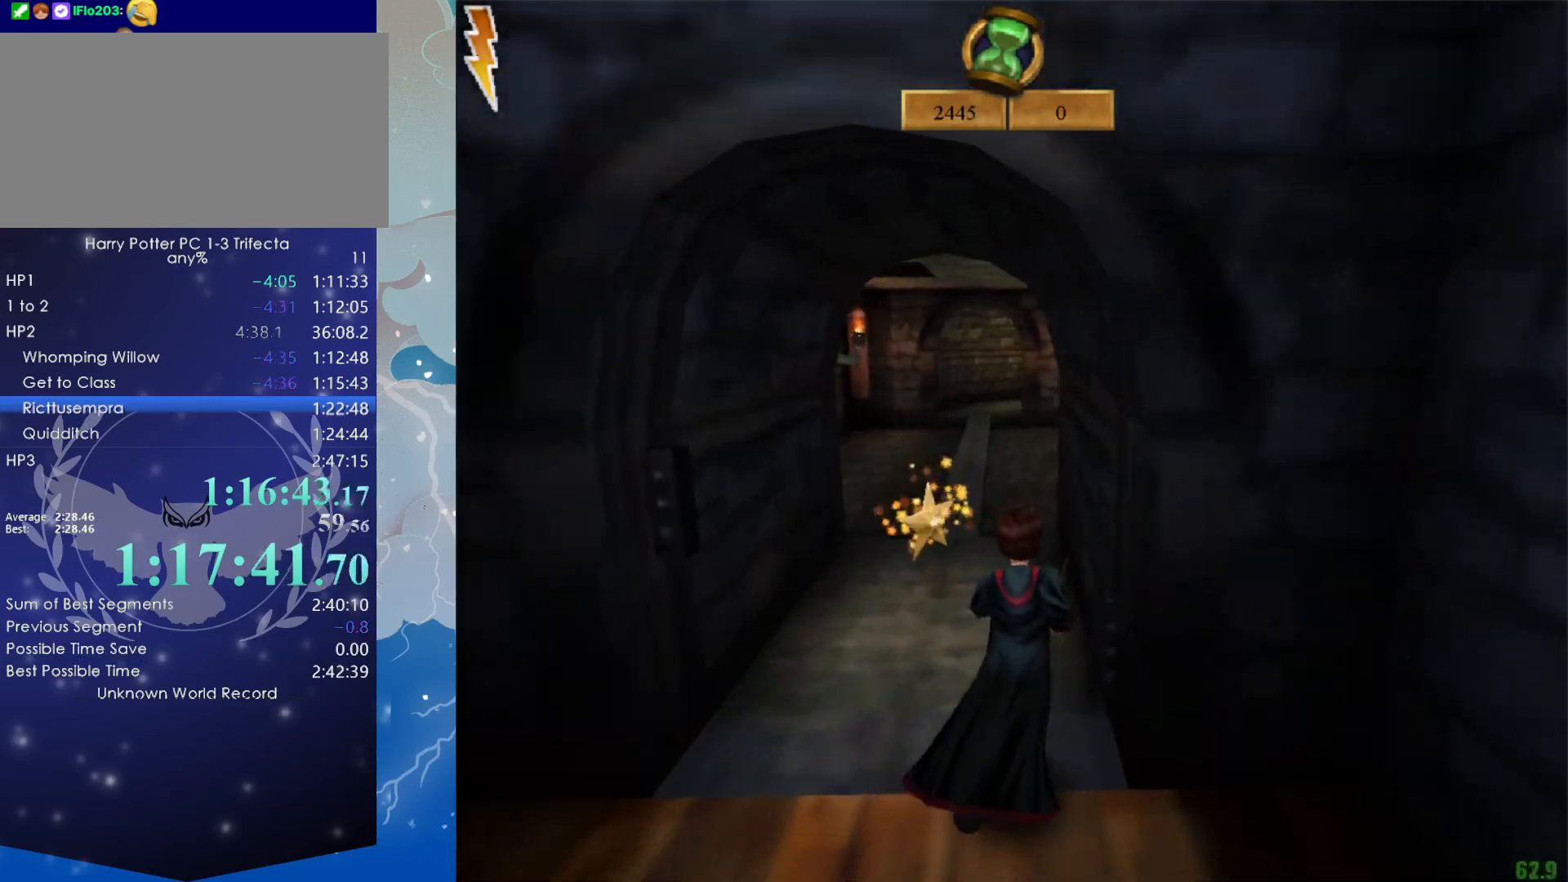
{"keys": ["shift", "w"], "mouse": [], "events": []}
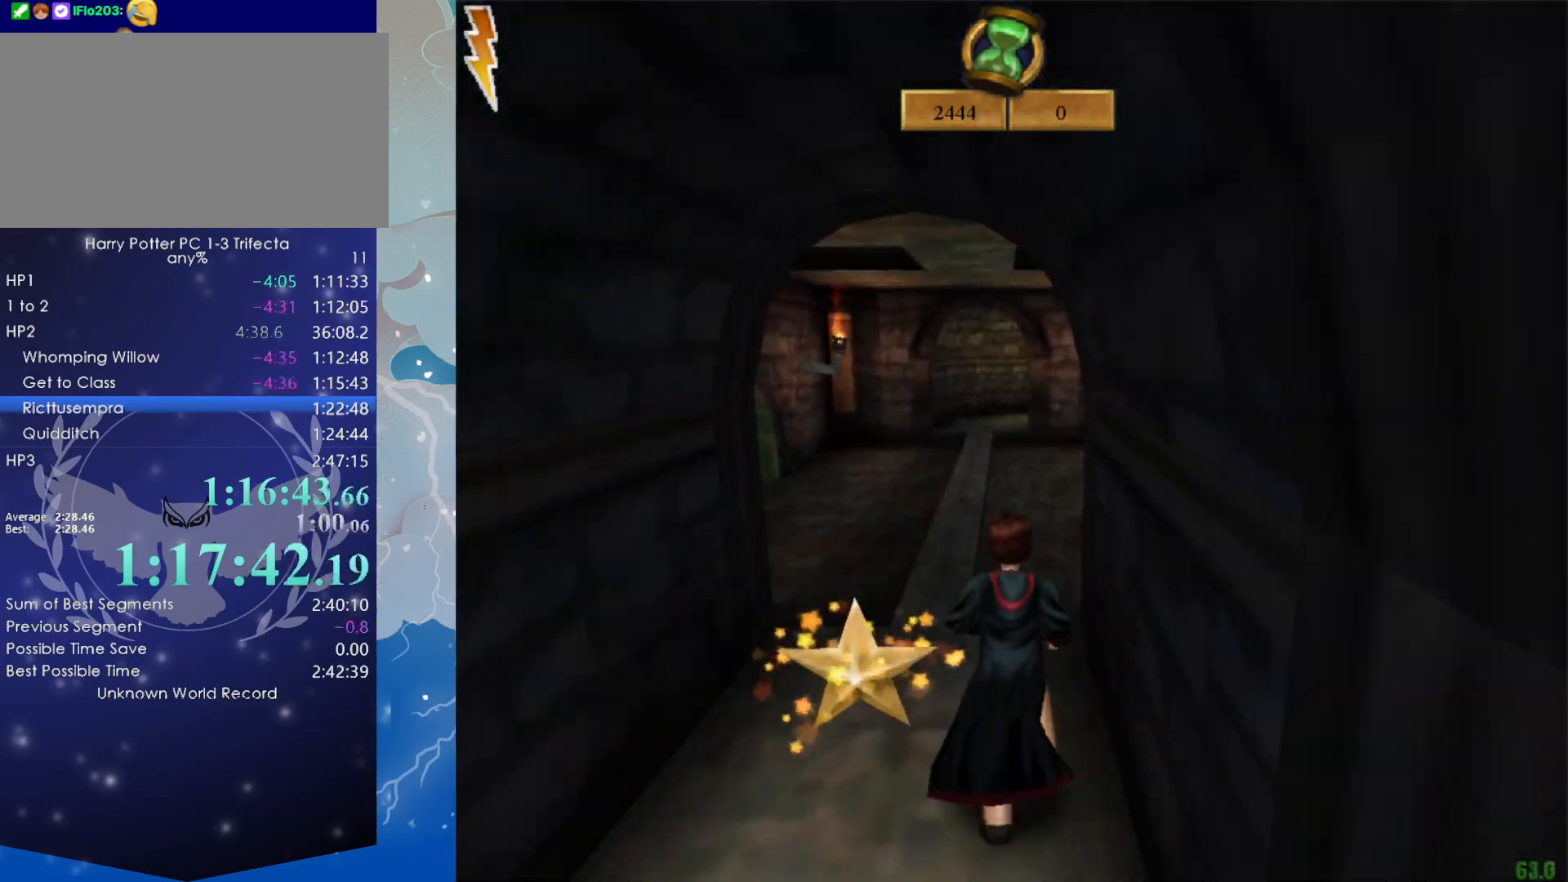
{"keys": [], "mouse": [], "events": [[316, "mouse_left", "down"], [316, "mouse_right", "down"], [350, "shift", "up"], [350, "w", "up"], [400, "mouse_left", "up"], [400, "mouse_right", "up"]]}
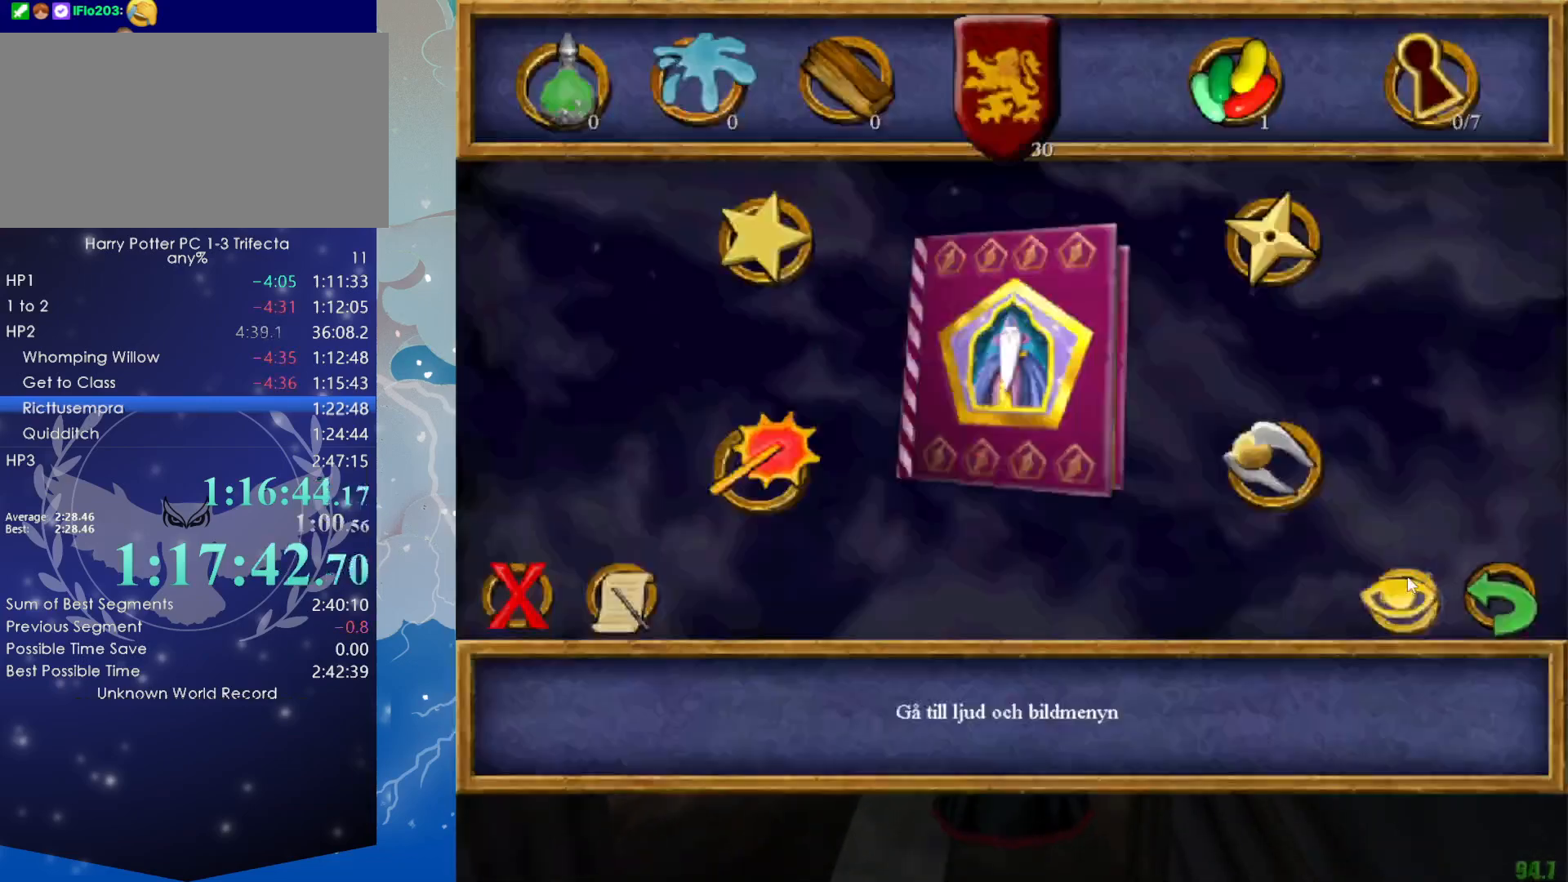
{"keys": [], "mouse": [], "events": [[50, "f1", "down"], [100, "f1", "up"], [183, "mouse_left", "down"], [333, "mouse_left", "up"]]}
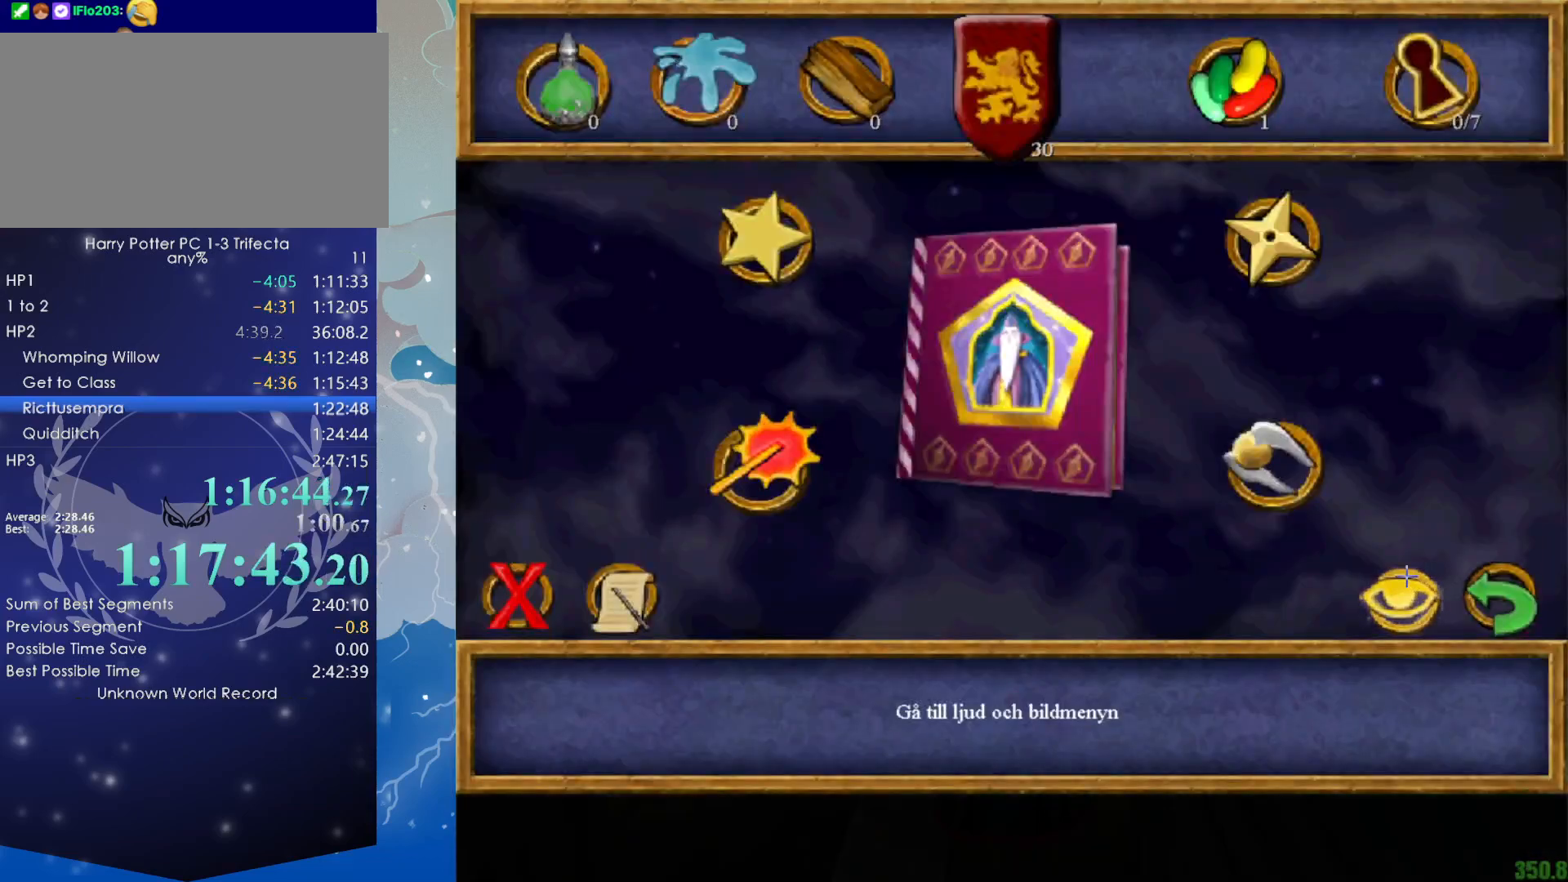
{"keys": [], "mouse": [], "events": []}
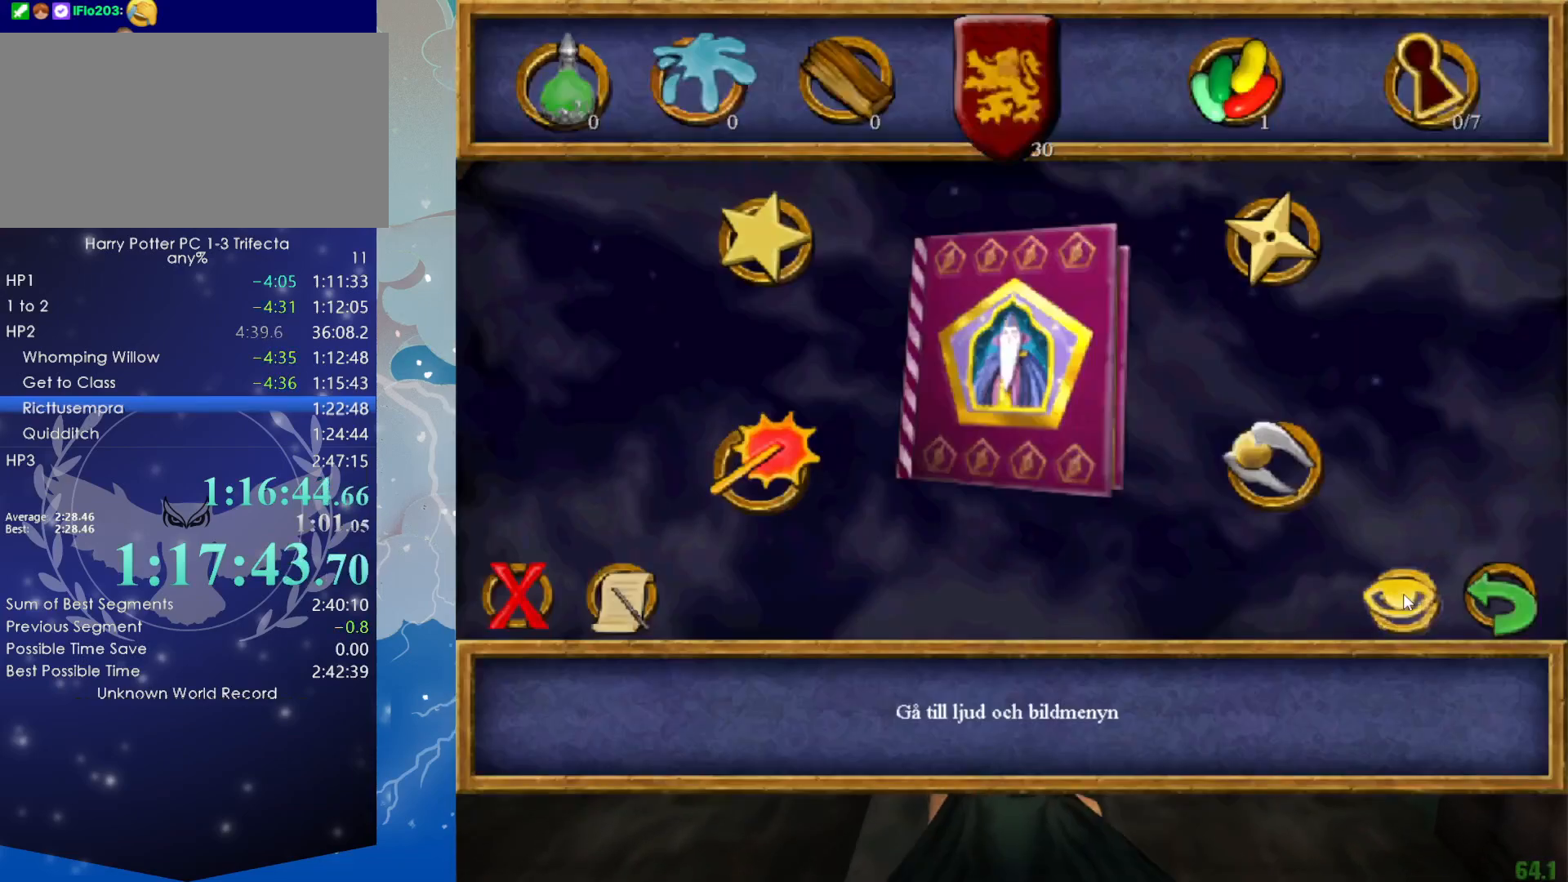
{"keys": ["shift", "w"], "mouse": [], "events": [[216, "shift", "down"], [216, "w", "down"]]}
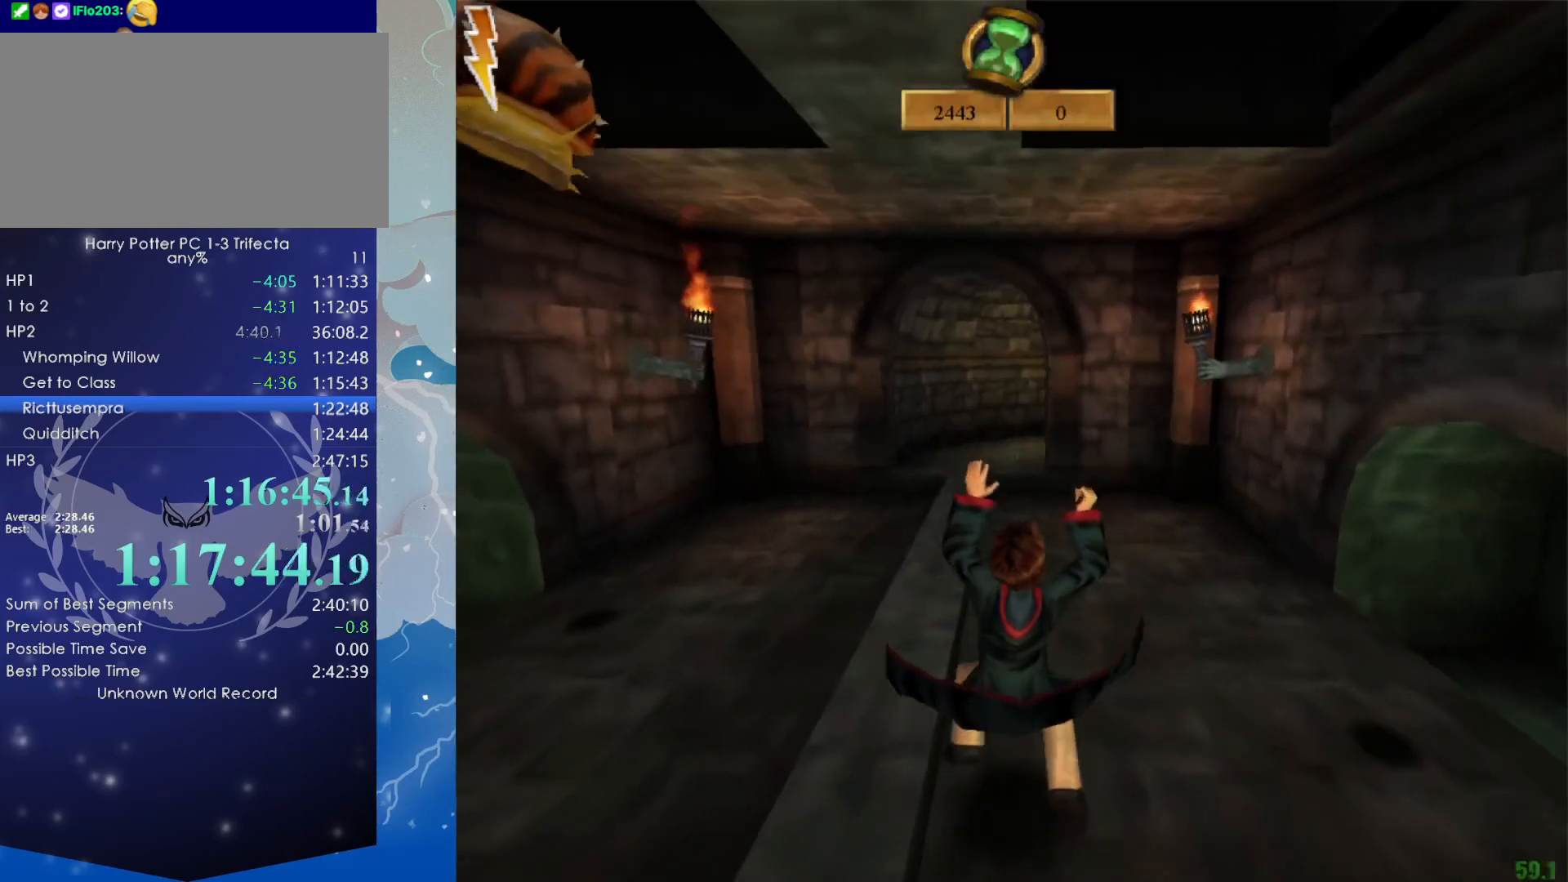
{"keys": ["shift", "w"], "mouse": [], "events": []}
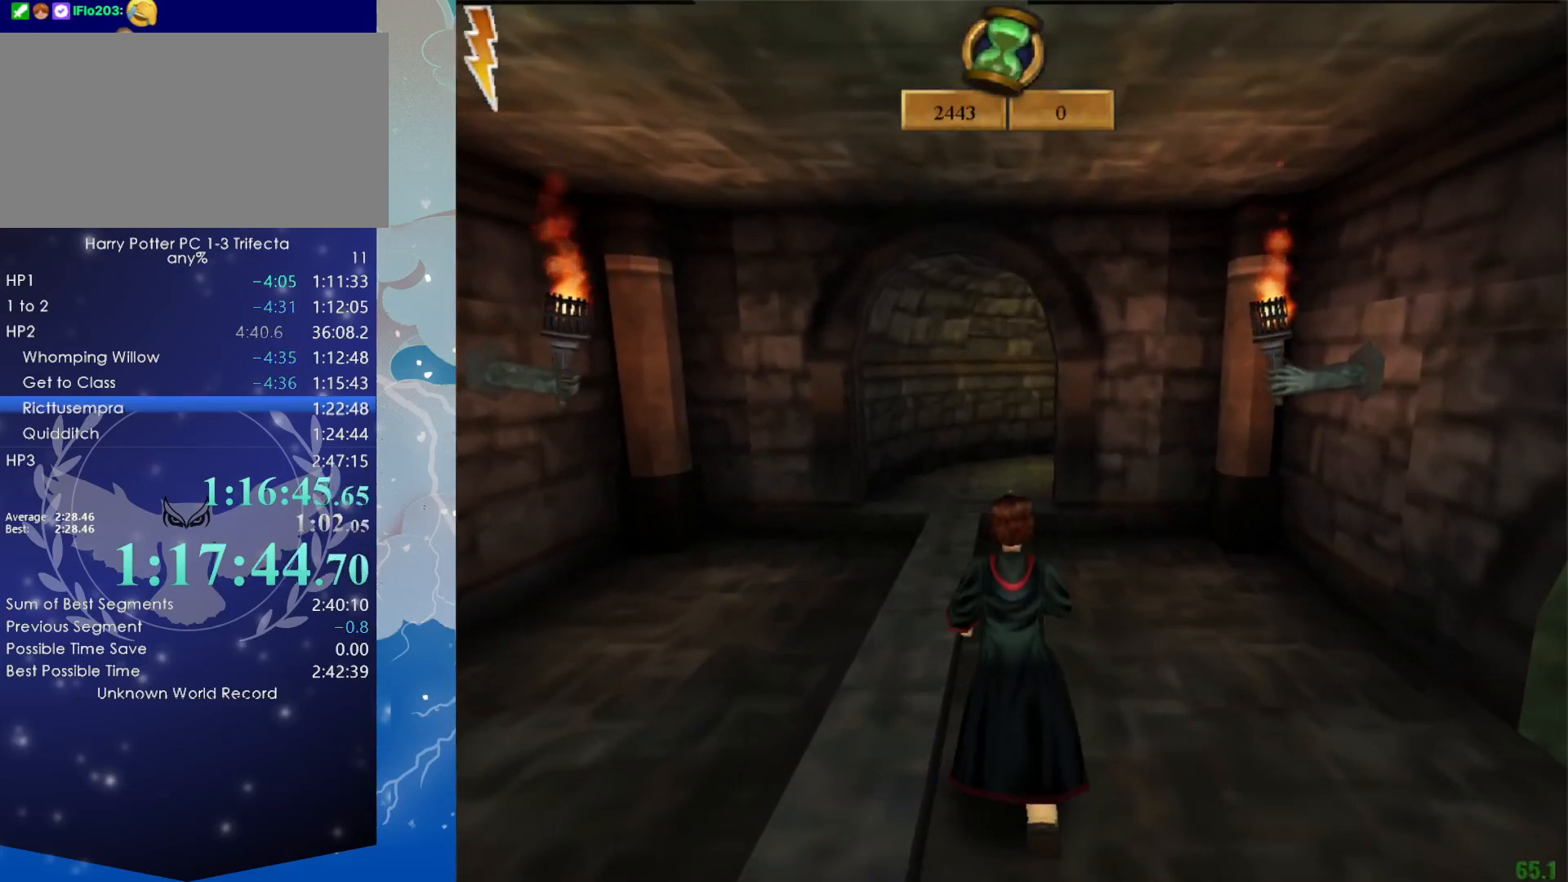
{"keys": ["shift", "w"], "mouse": [], "events": []}
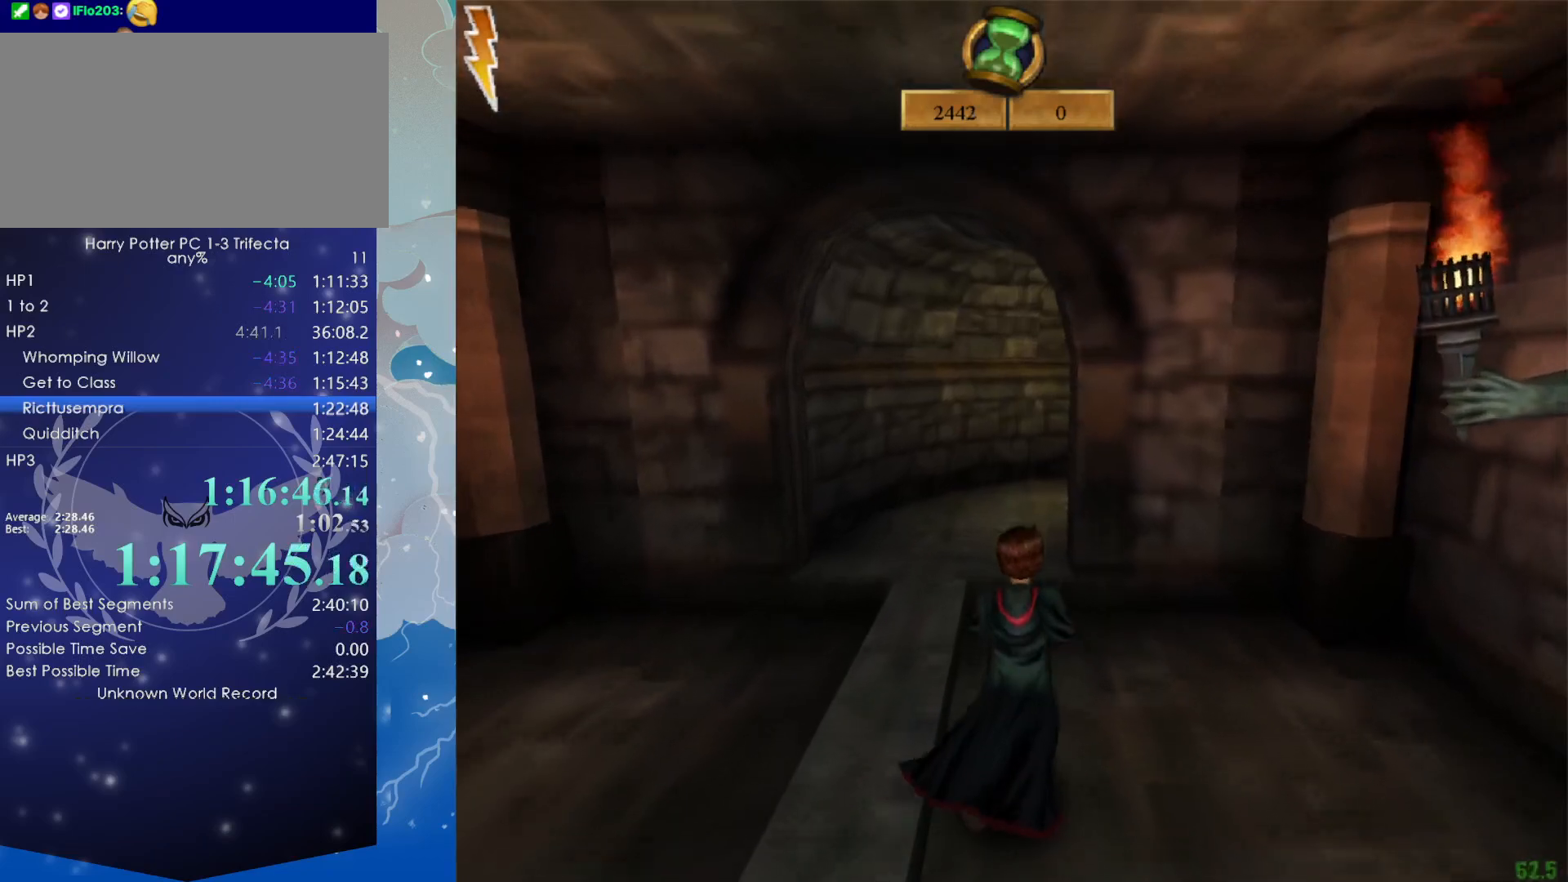
{"keys": ["shift", "w"], "mouse": [], "events": []}
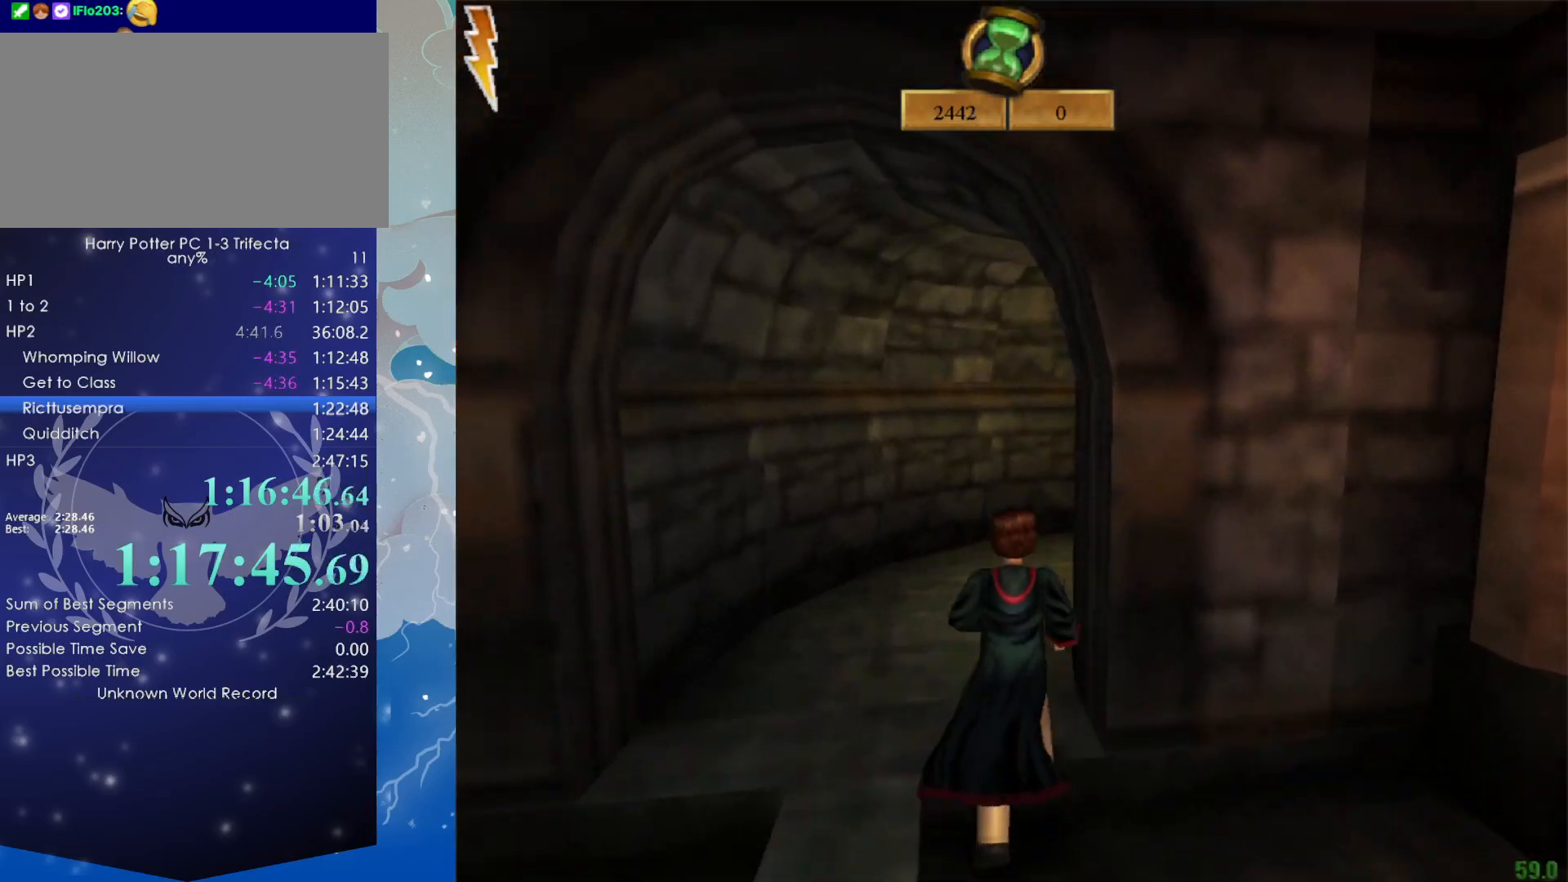
{"keys": ["shift", "w"], "mouse": [], "events": []}
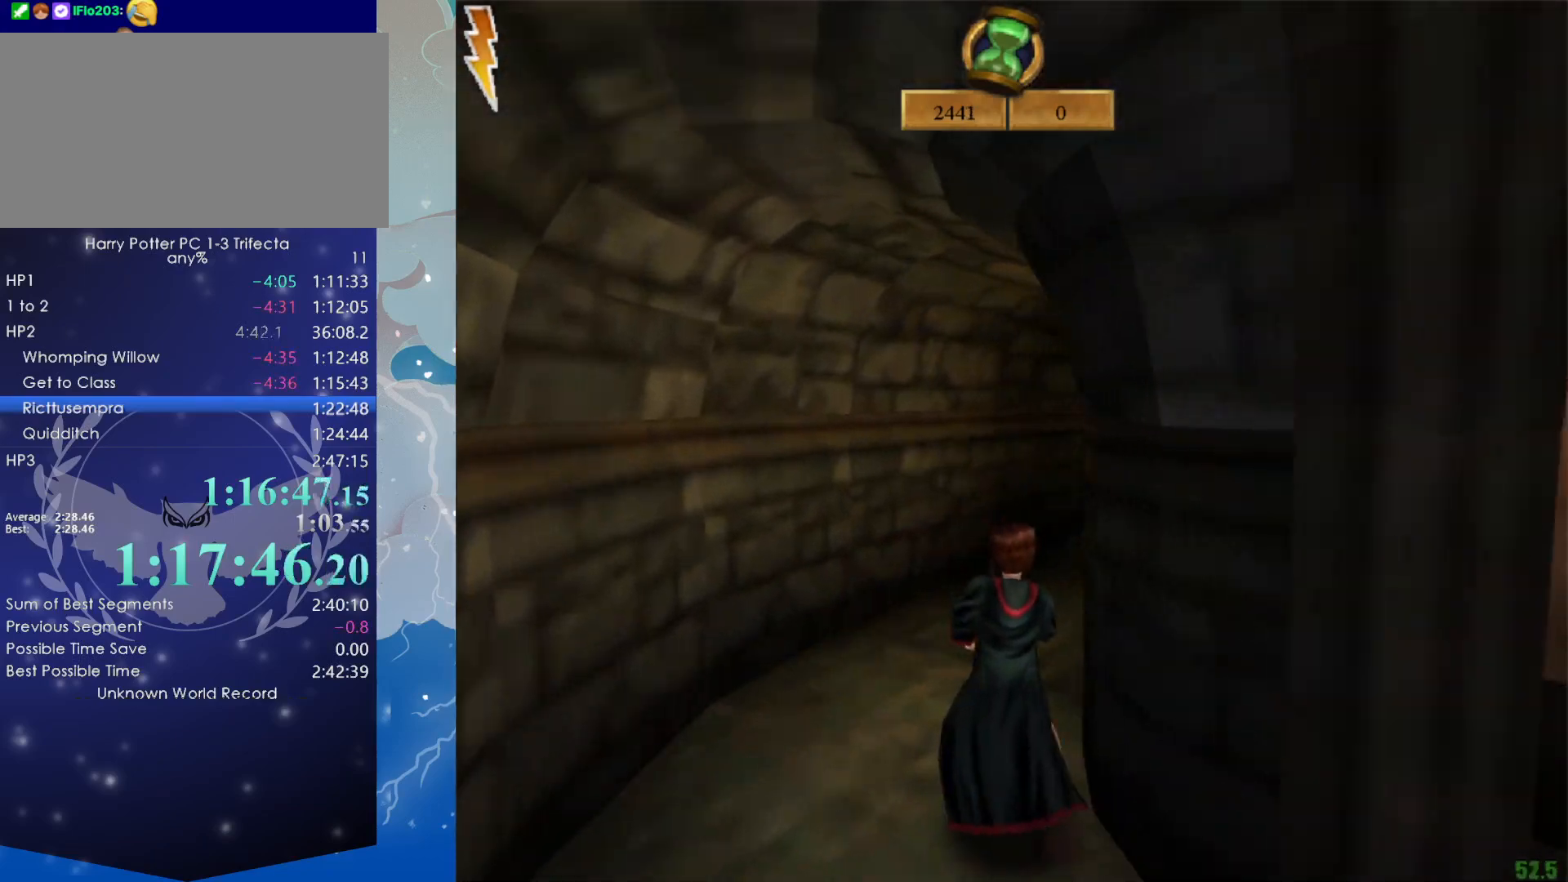
{"keys": ["shift", "w"], "mouse": [], "events": []}
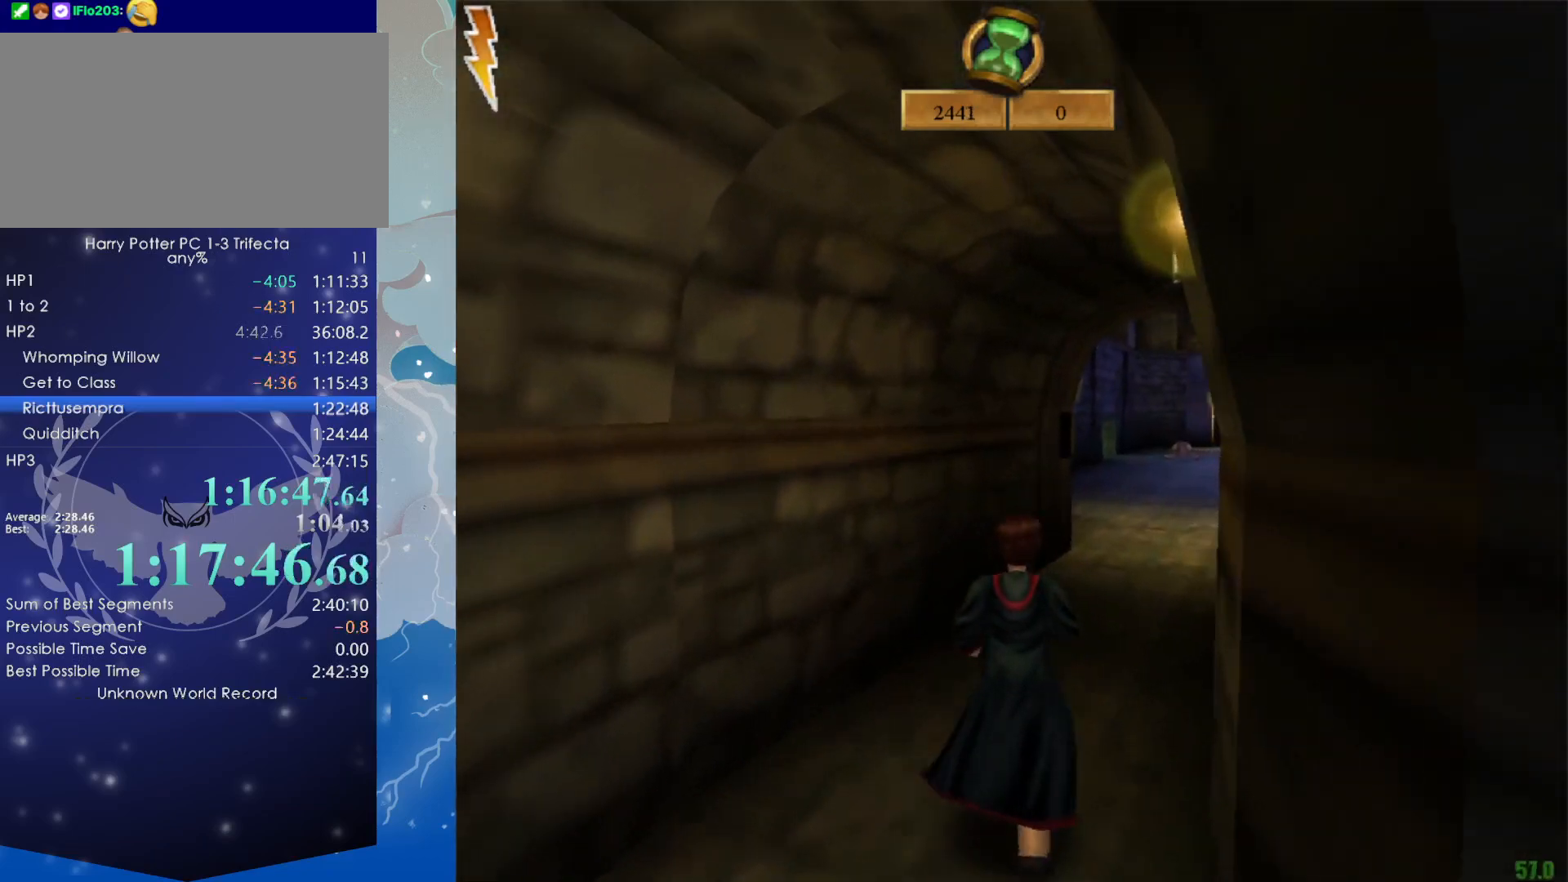
{"keys": ["d", "shift", "w"], "mouse": [], "events": [[166, "d", "down"]]}